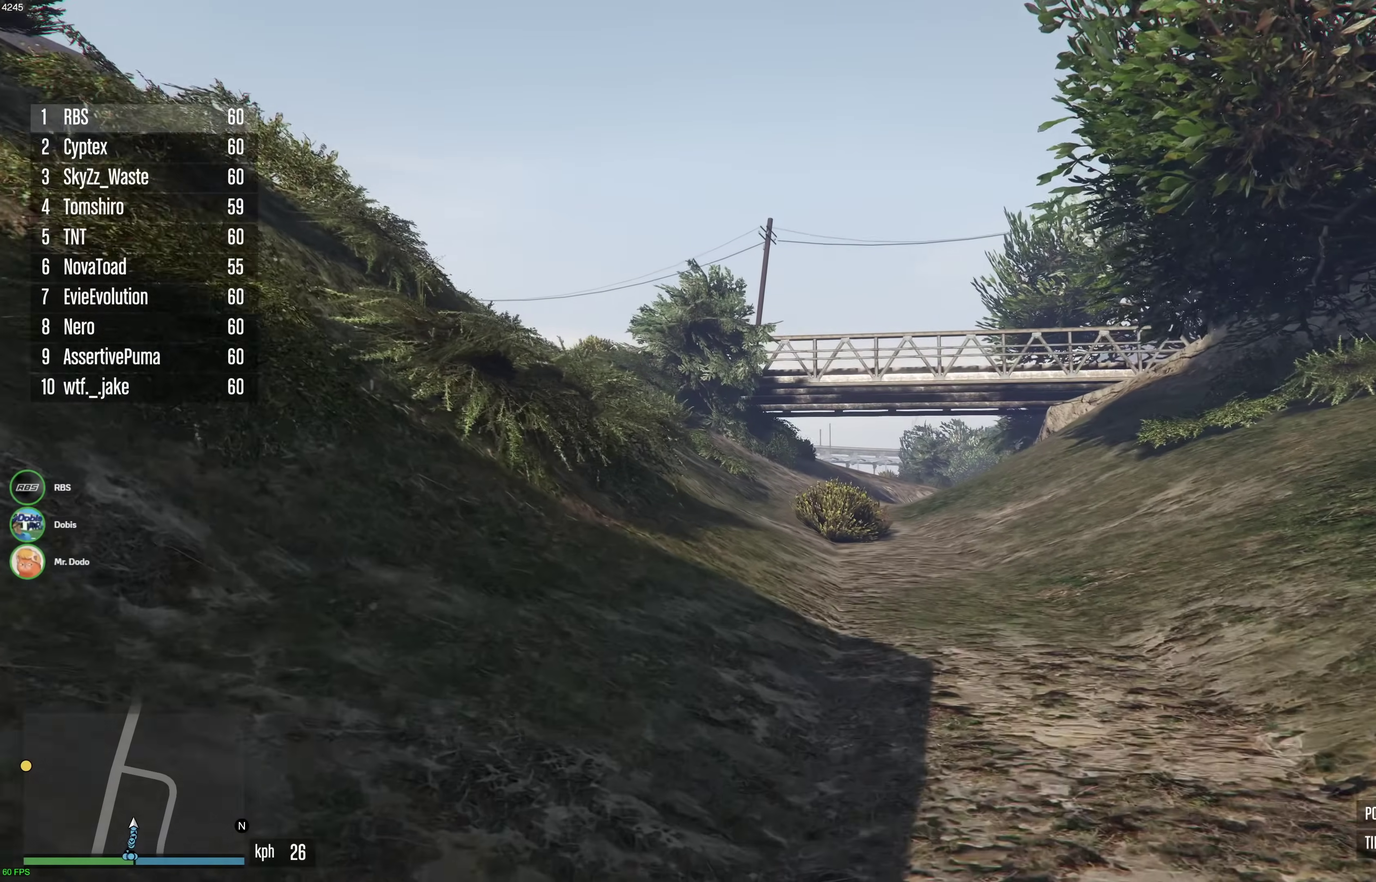
Gameplay with a controller (Xbox layout); each line is a JSON object with the inputs held at the frame after it (dt_ms = milliseconds from this image to that frame). "events" lists button and stick changes between this image and that frame as [ms after this image, input, new state], when the widget could be followed in between. This document gives stick clicks only as held states, not as events.
{"dt_ms": 600, "buttons": ["A"], "left_stick": "up", "right_stick": "center", "events": []}
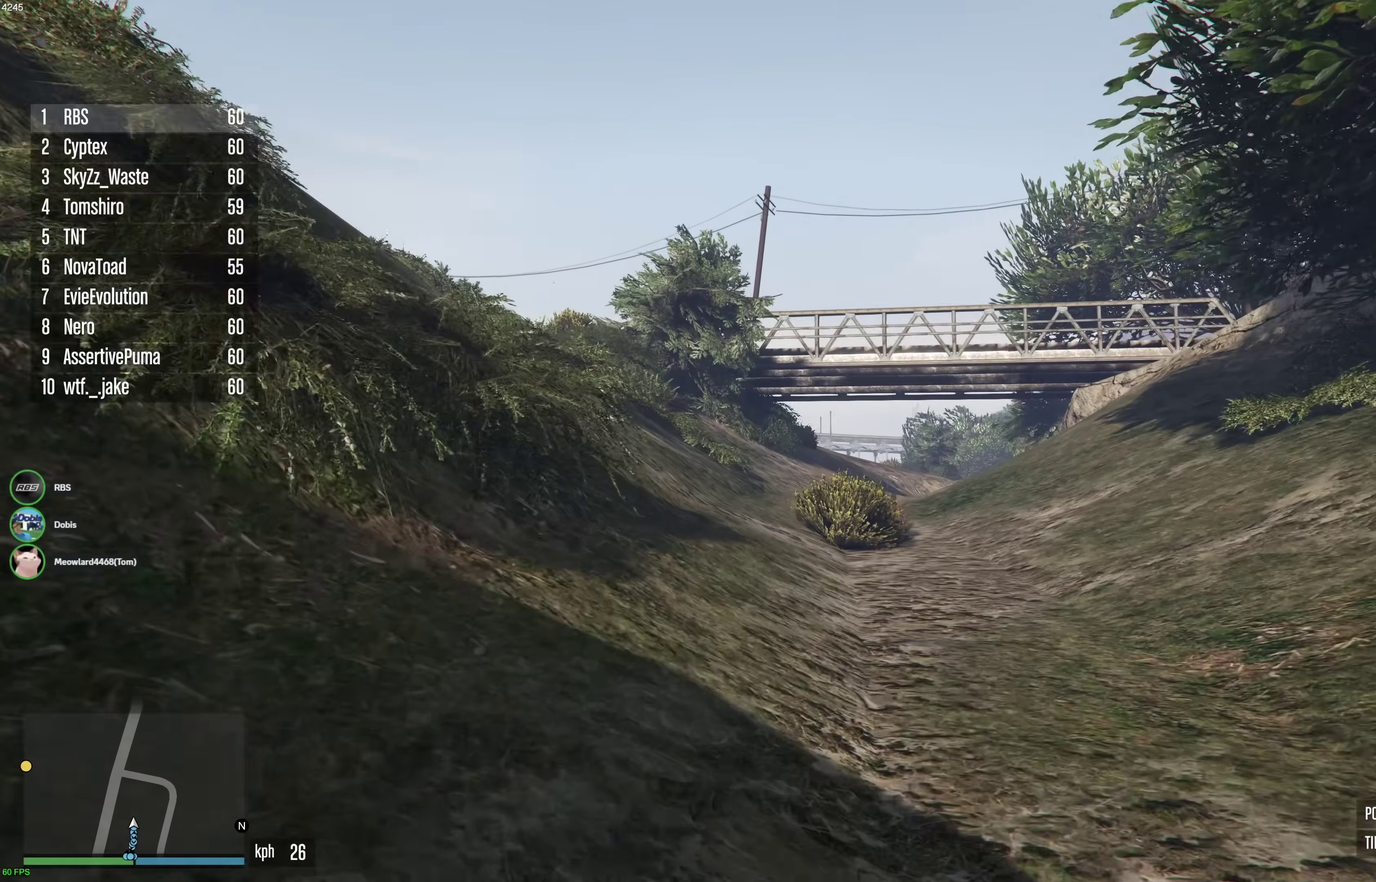
{"dt_ms": 400, "buttons": ["A"], "left_stick": "up", "right_stick": "center", "events": []}
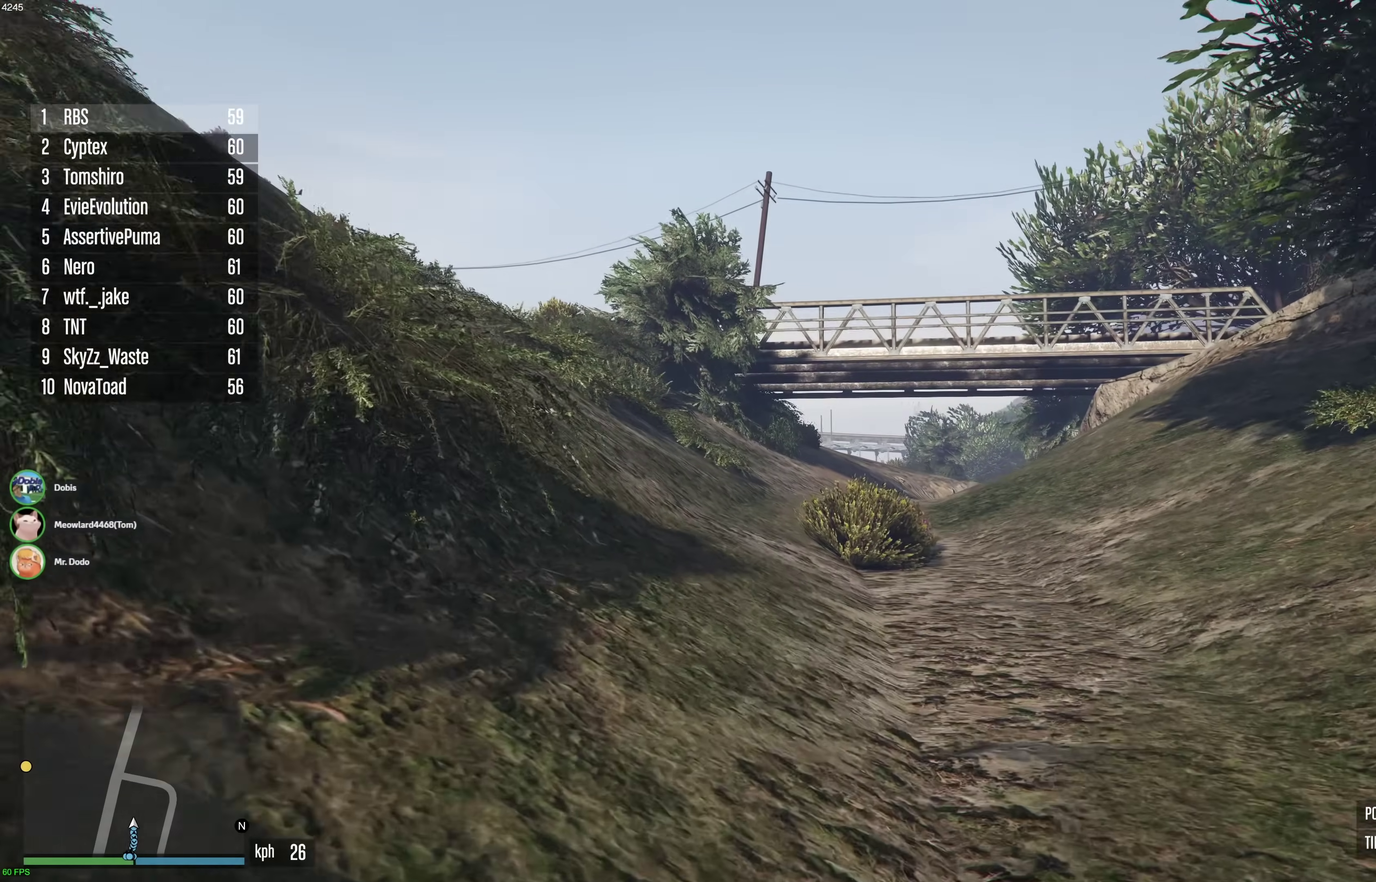
{"dt_ms": 700, "buttons": ["A"], "left_stick": "up", "right_stick": "center", "events": []}
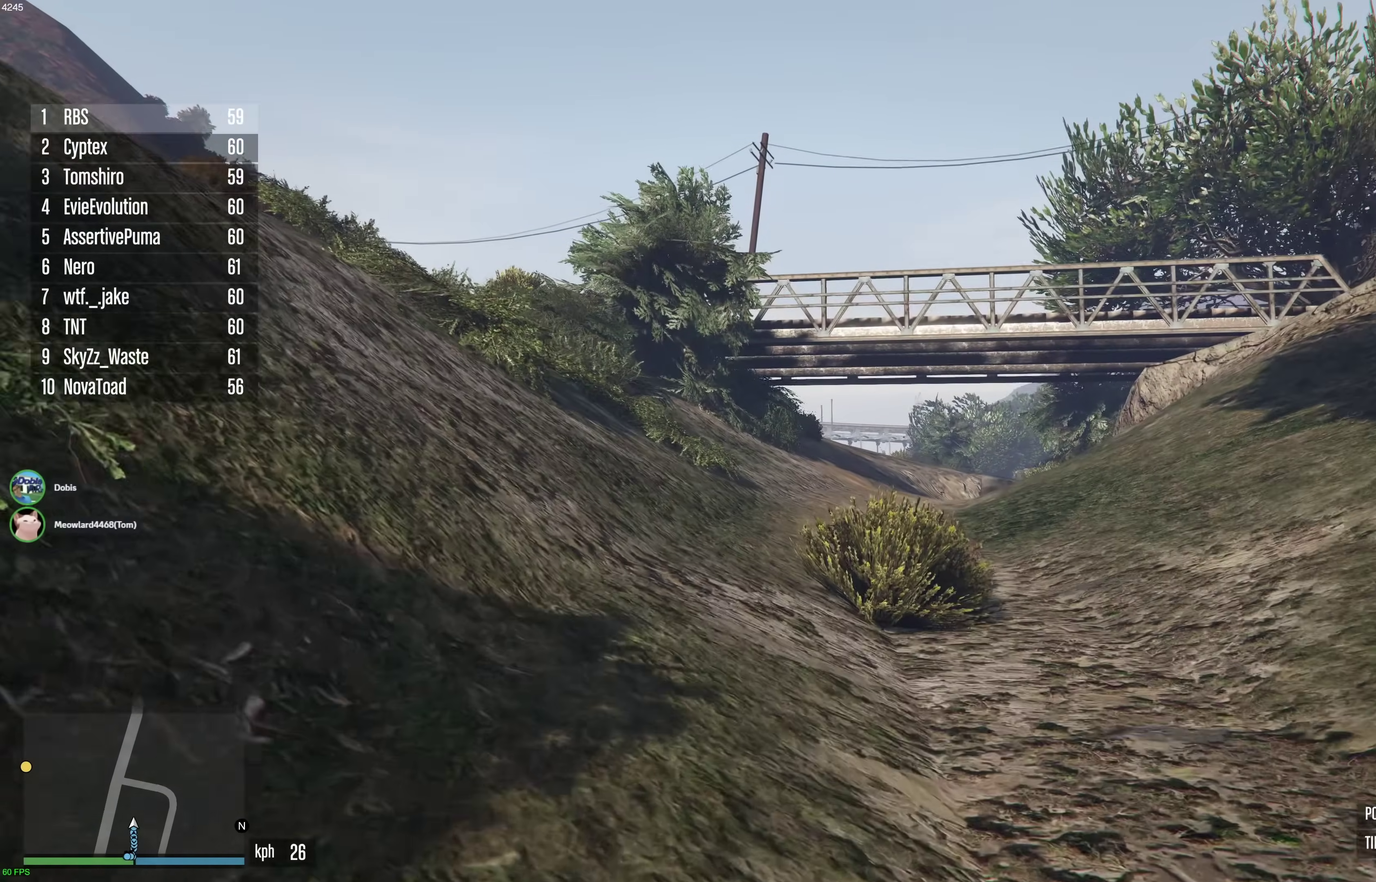
{"dt_ms": 300, "buttons": ["A"], "left_stick": "up", "right_stick": "center", "events": []}
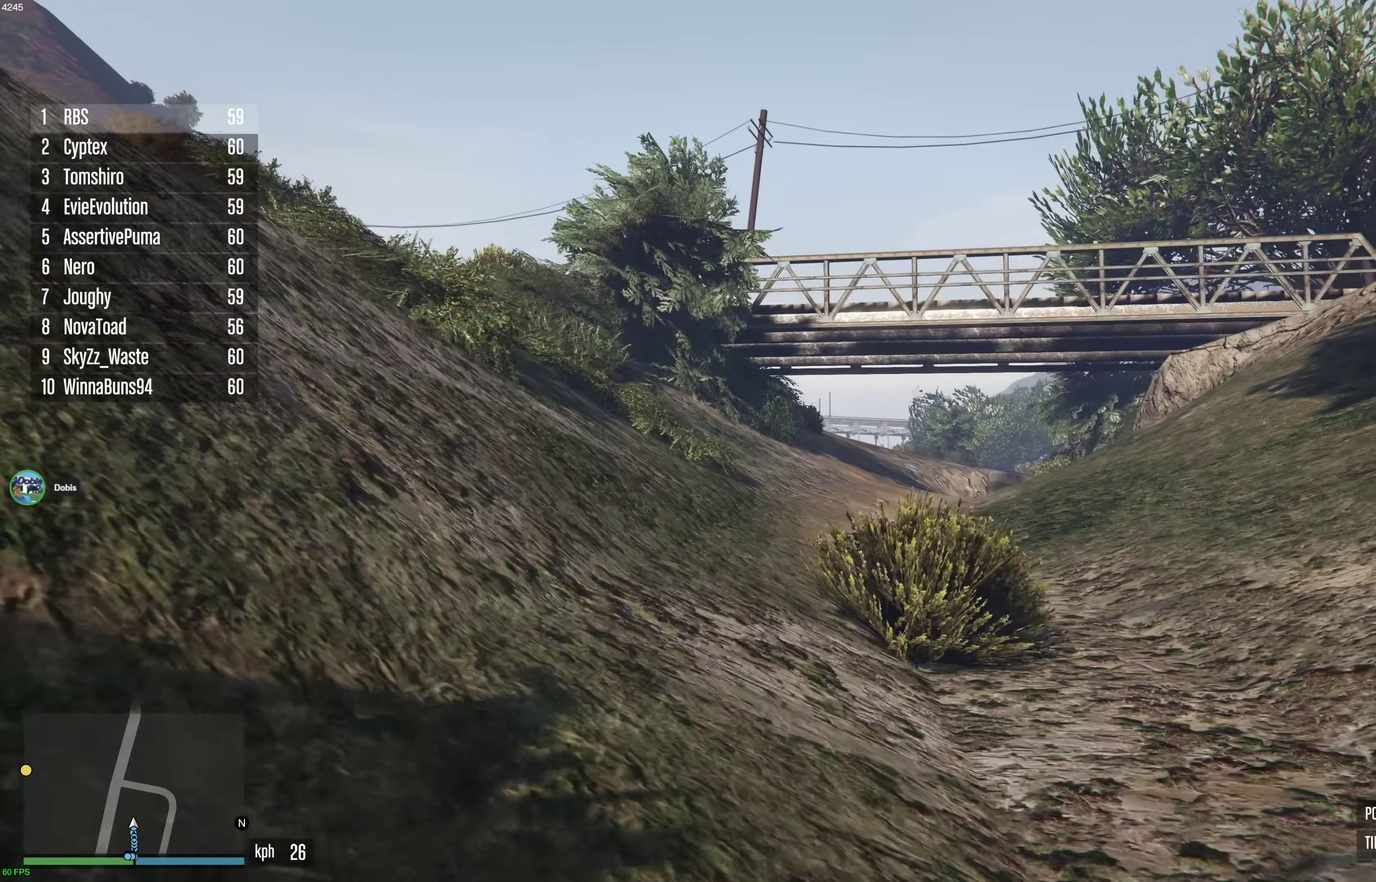
{"dt_ms": 600, "buttons": ["A"], "left_stick": "up", "right_stick": "center", "events": []}
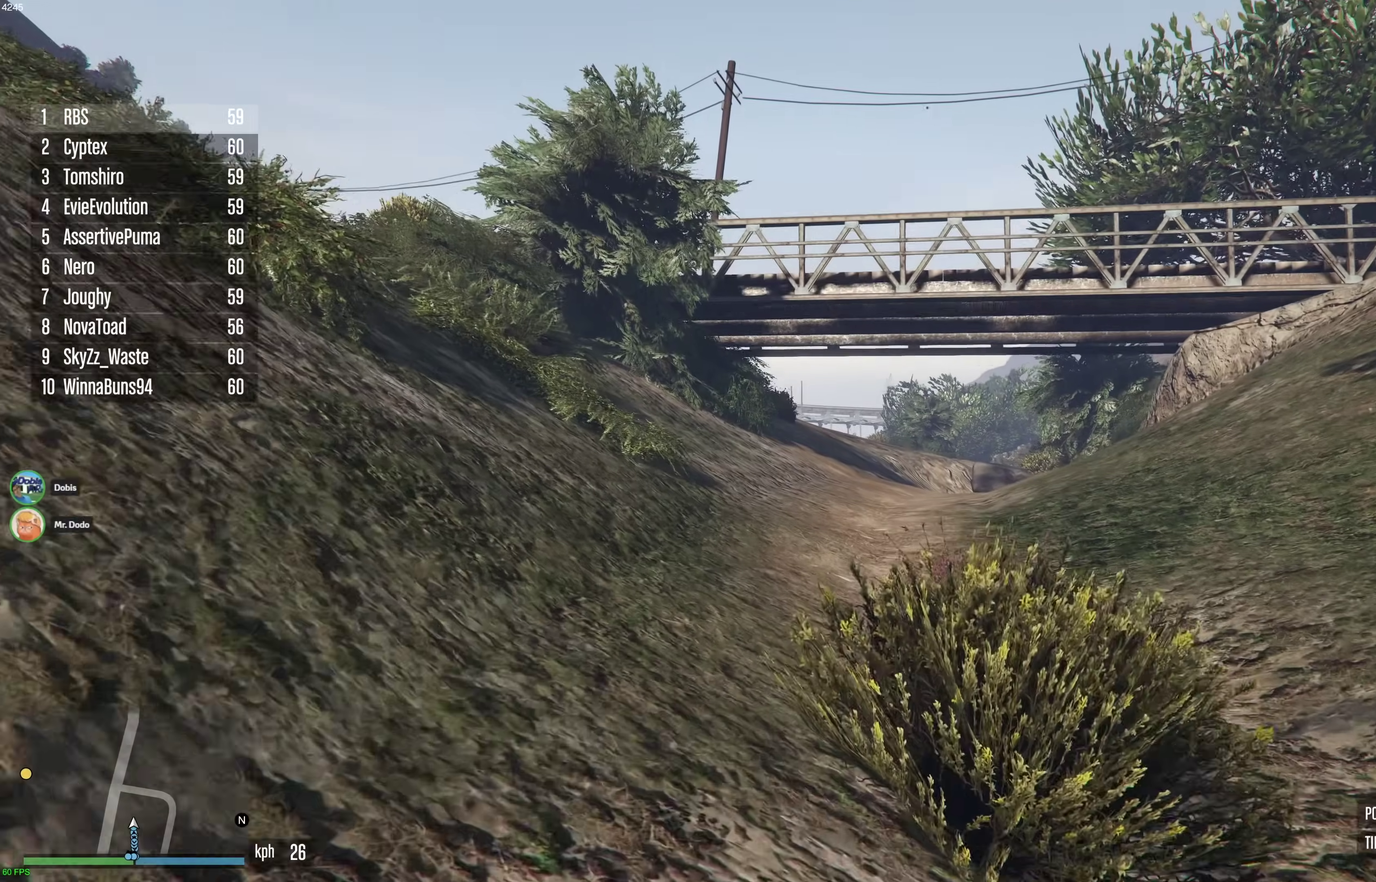
{"dt_ms": 400, "buttons": ["A"], "left_stick": "up", "right_stick": "center", "events": []}
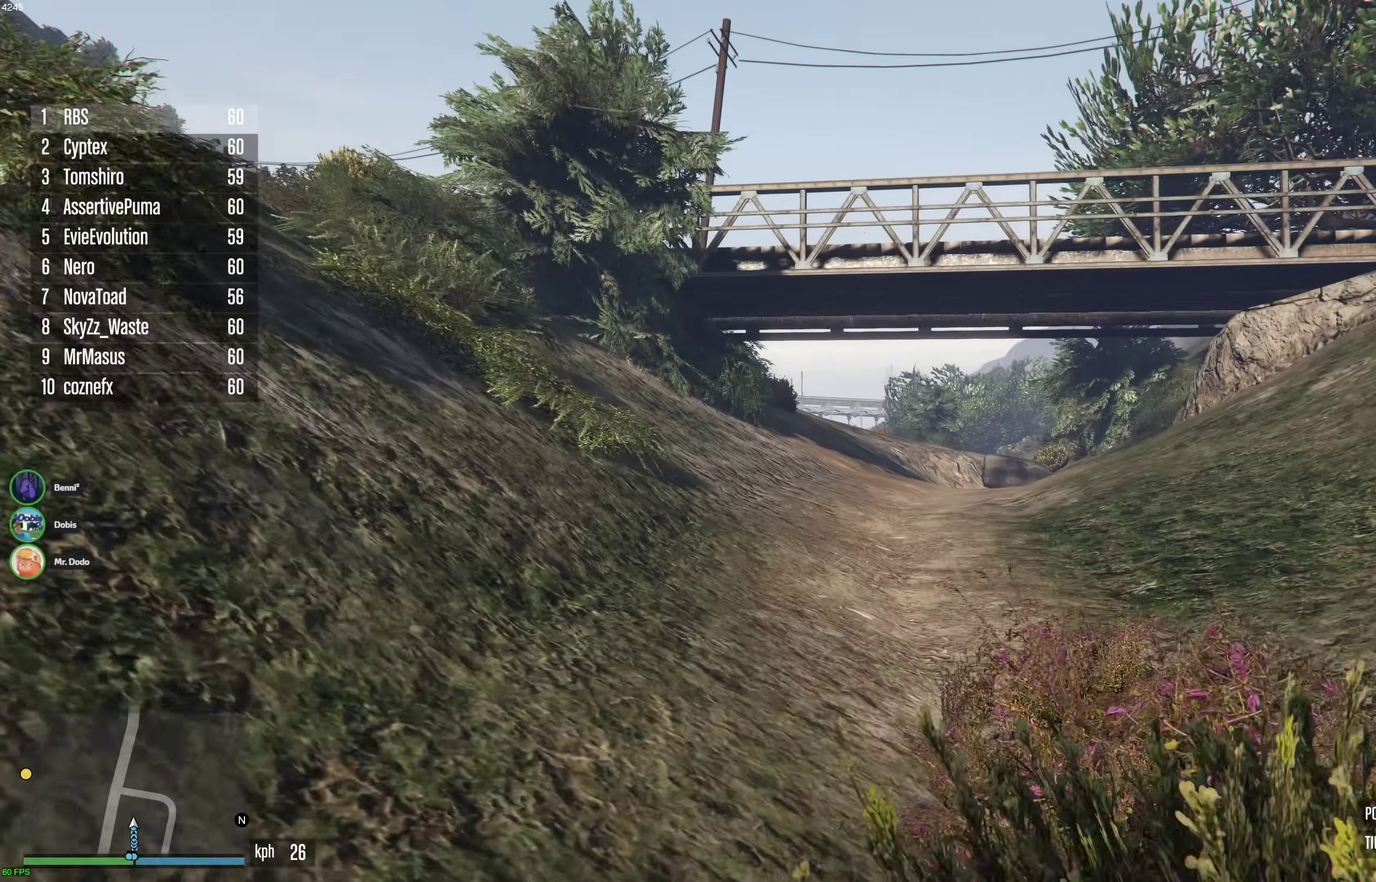
{"dt_ms": 500, "buttons": ["A"], "left_stick": "up", "right_stick": "center", "events": []}
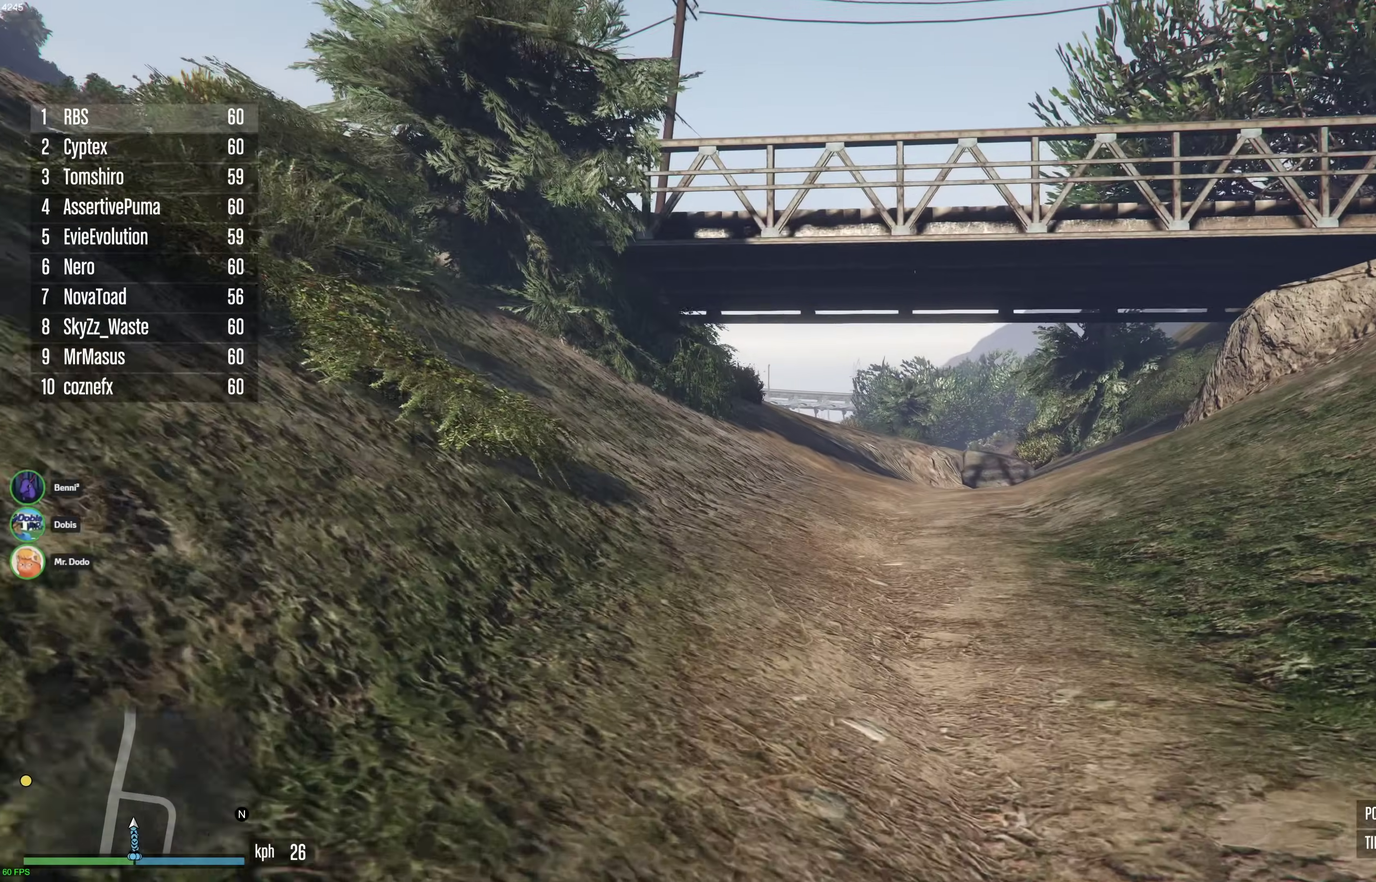
{"dt_ms": 500, "buttons": ["A"], "left_stick": "up", "right_stick": "center", "events": []}
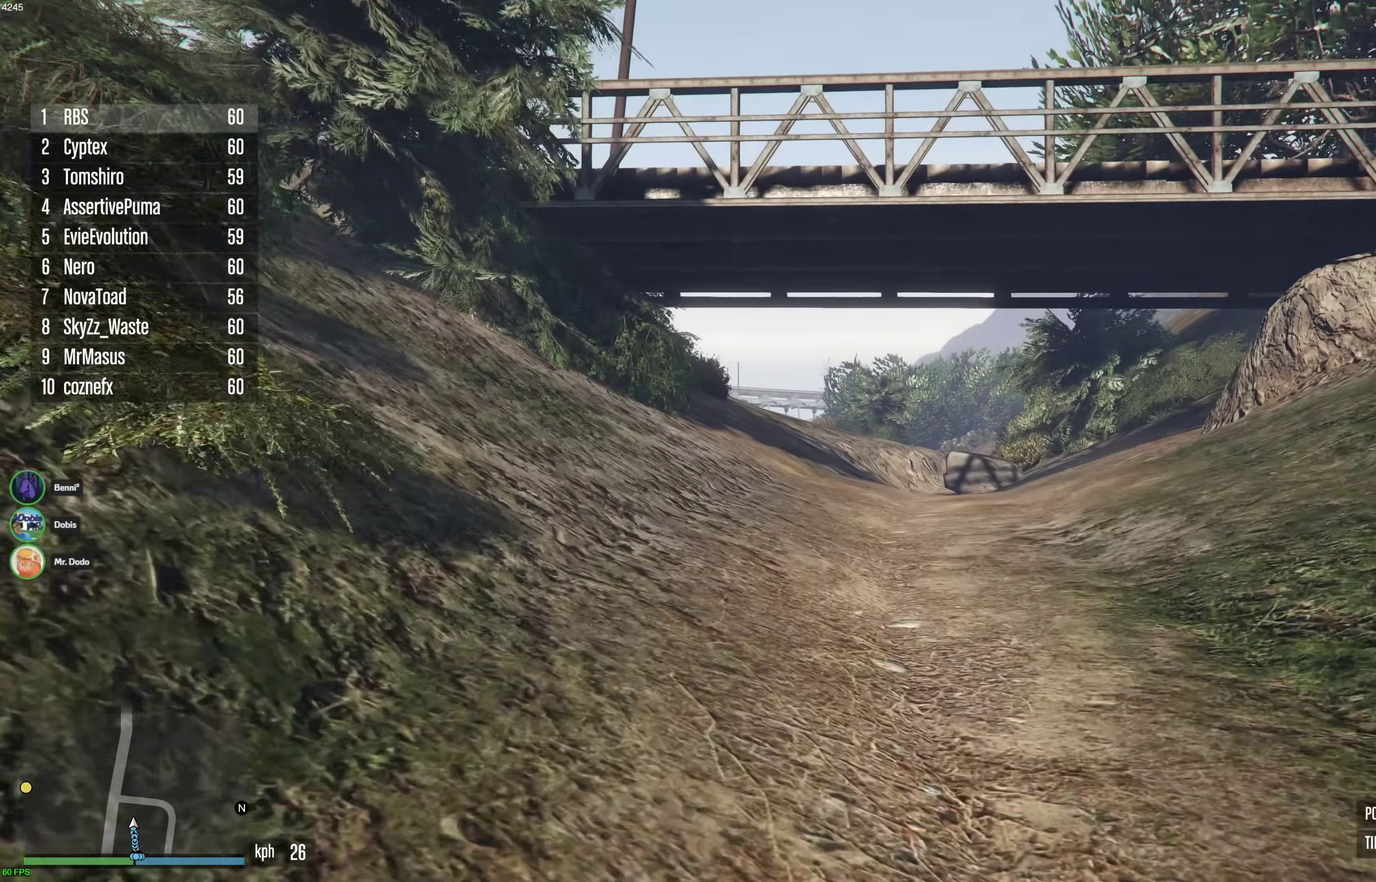
{"dt_ms": 400, "buttons": ["A"], "left_stick": "up-right", "right_stick": "center", "events": [[383, "left_stick", "up-right"]]}
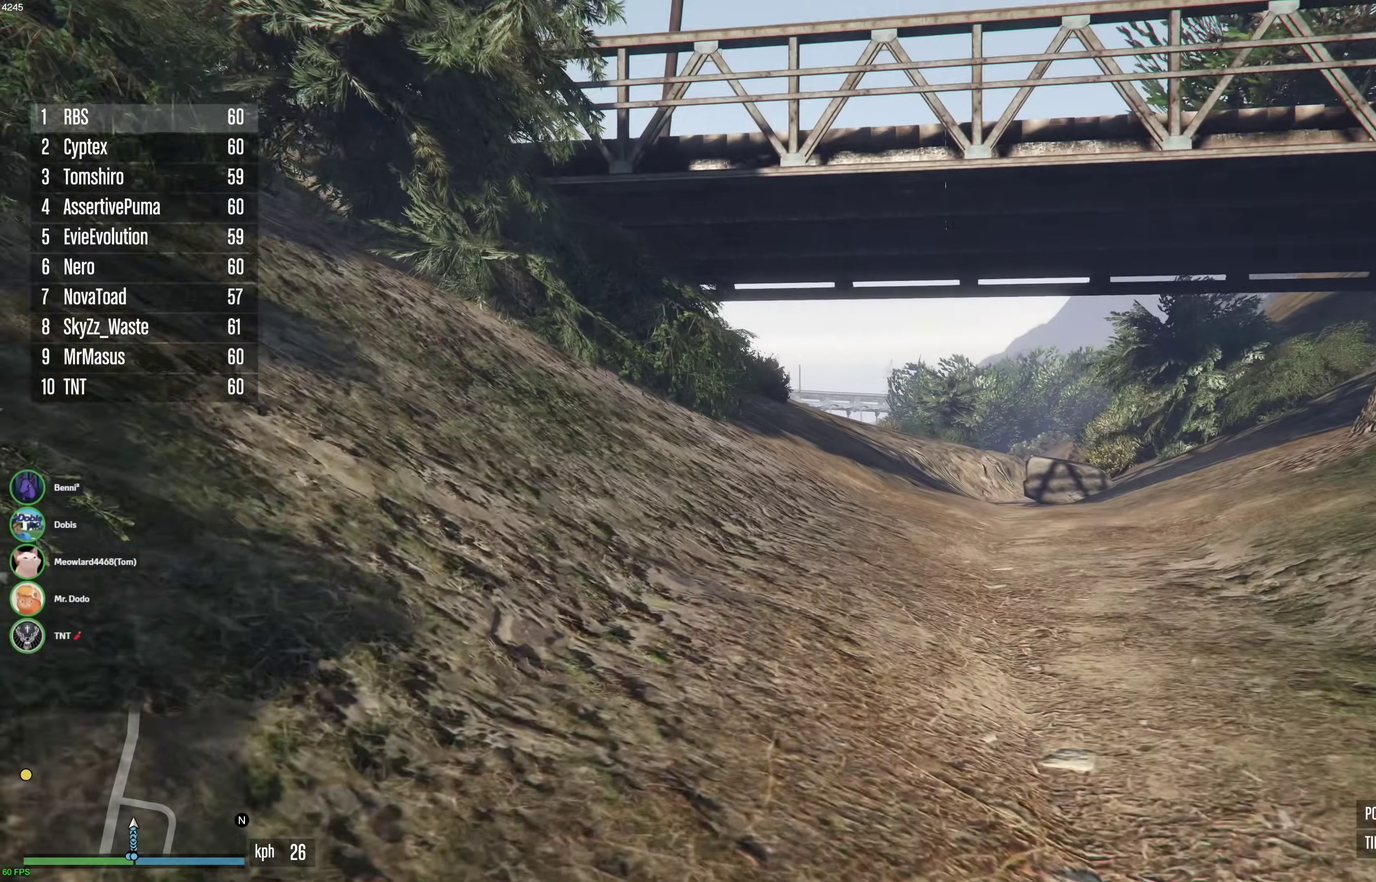
{"dt_ms": 600, "buttons": ["A"], "left_stick": "up", "right_stick": "center", "events": [[50, "left_stick", "up"]]}
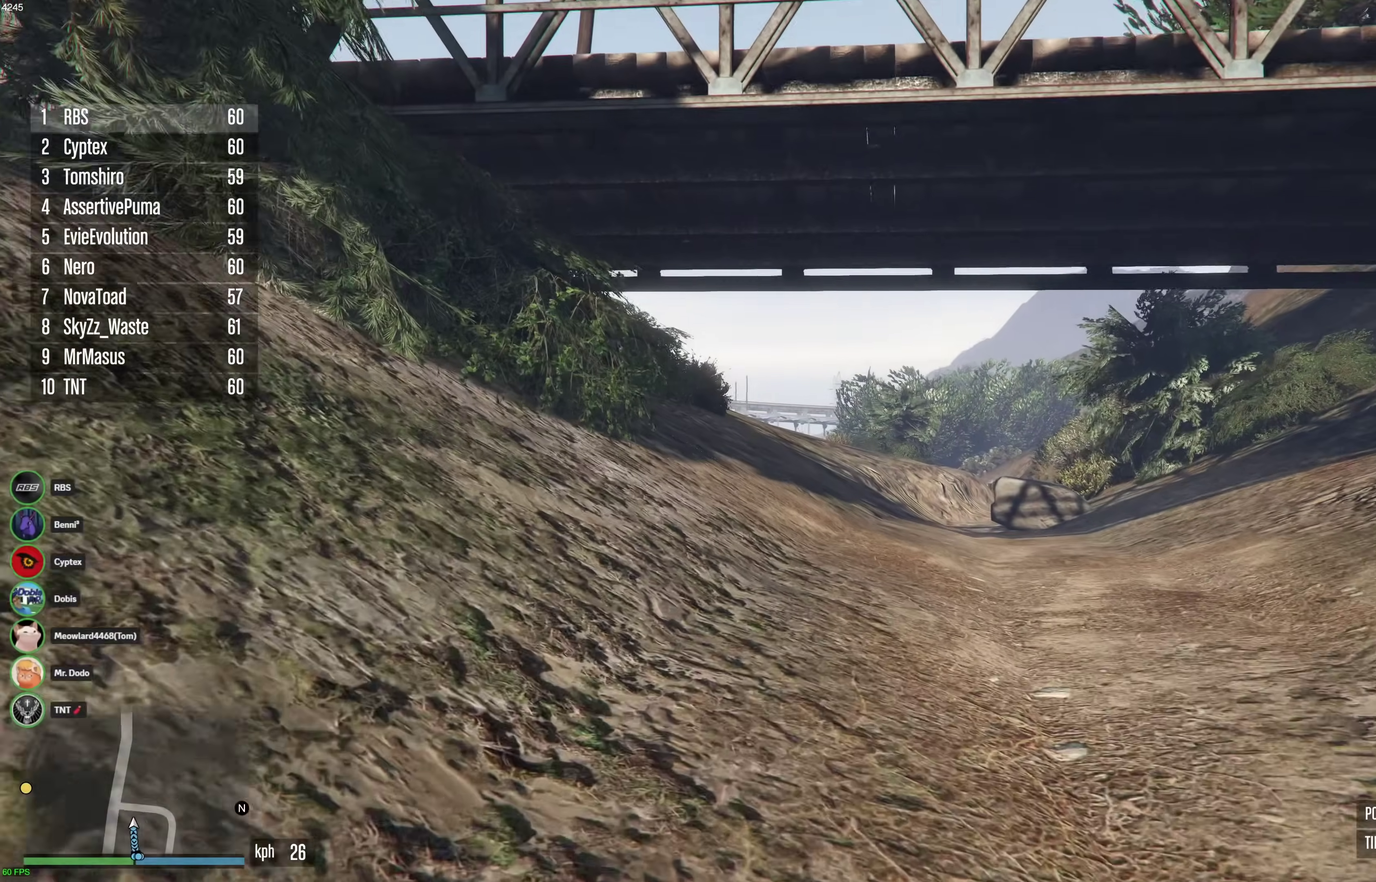
{"dt_ms": 300, "buttons": ["A"], "left_stick": "up", "right_stick": "center", "events": []}
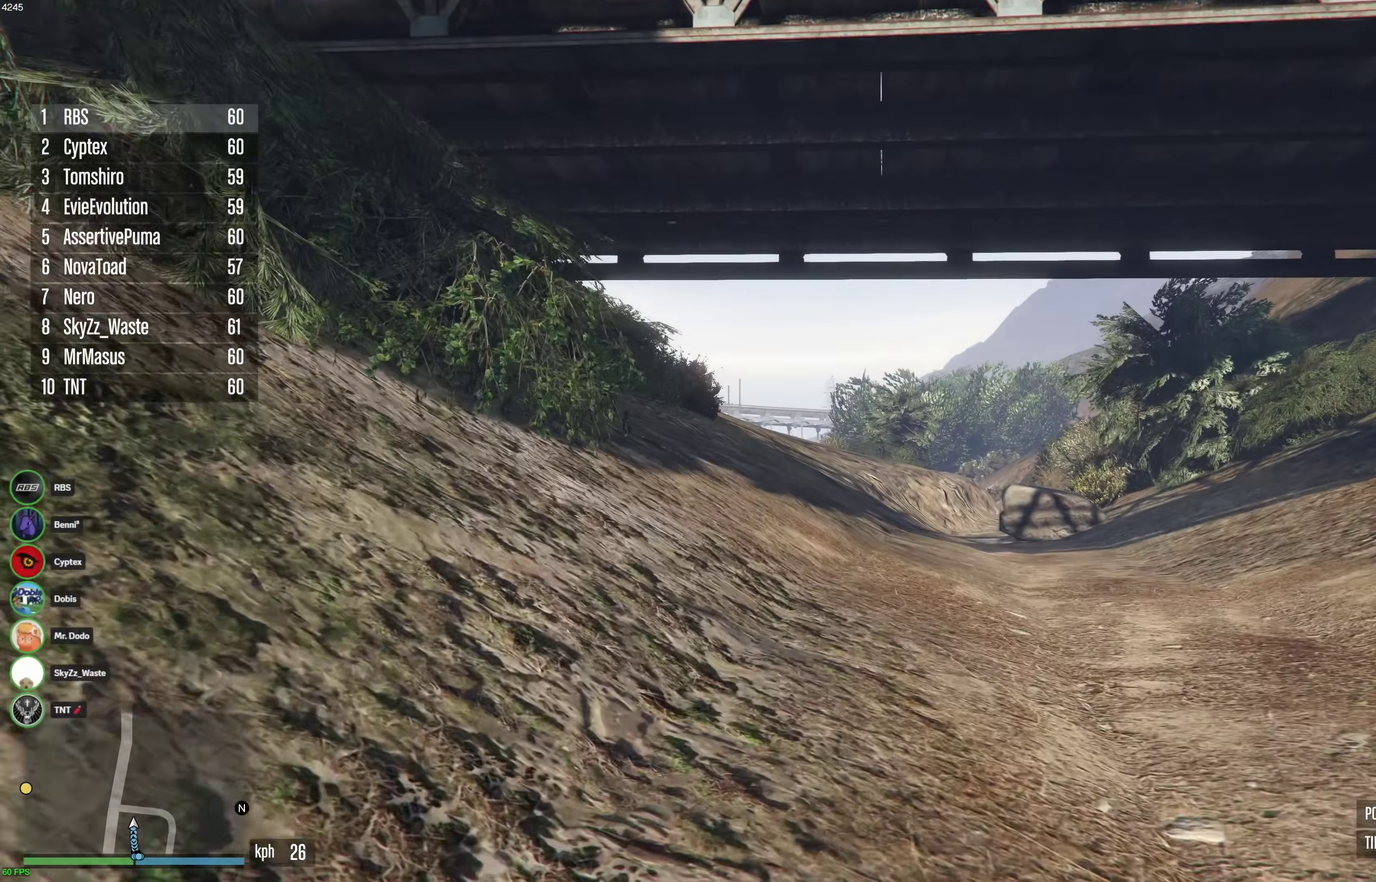
{"dt_ms": 700, "buttons": ["A"], "left_stick": "up", "right_stick": "center", "events": []}
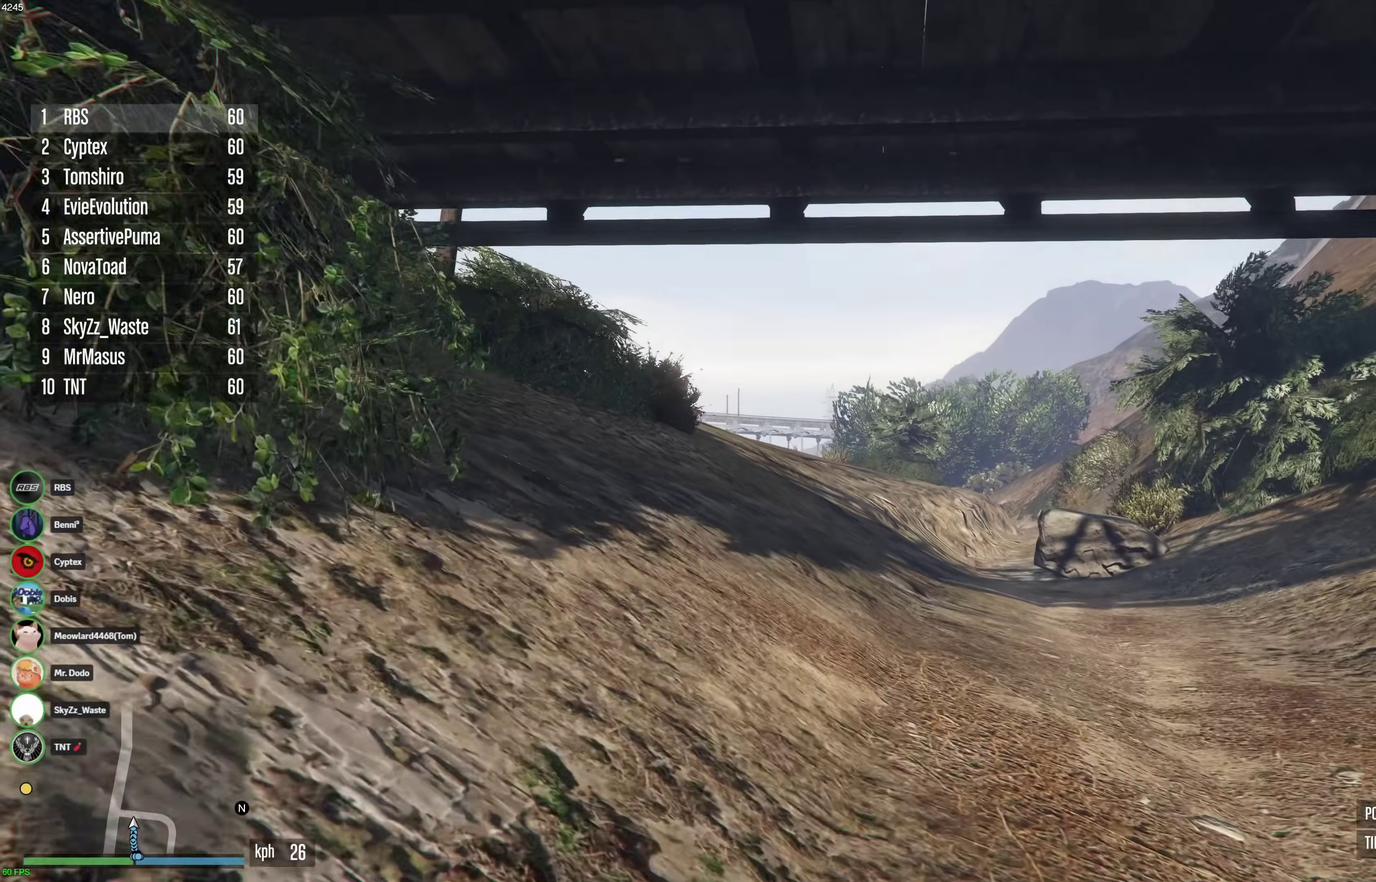
{"dt_ms": 300, "buttons": ["A"], "left_stick": "up", "right_stick": "center", "events": []}
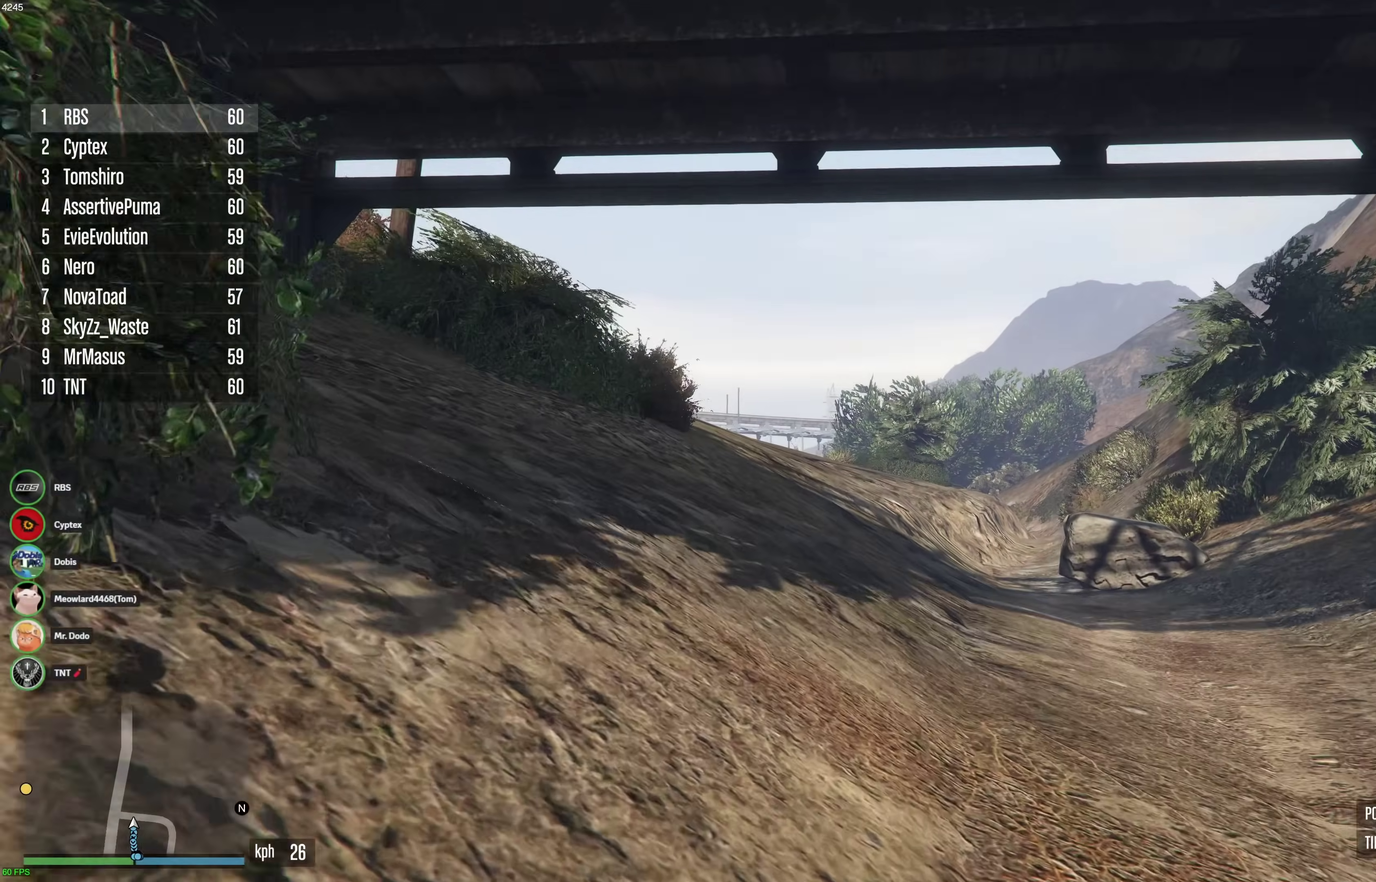
{"dt_ms": 900, "buttons": ["A"], "left_stick": "up", "right_stick": "center", "events": []}
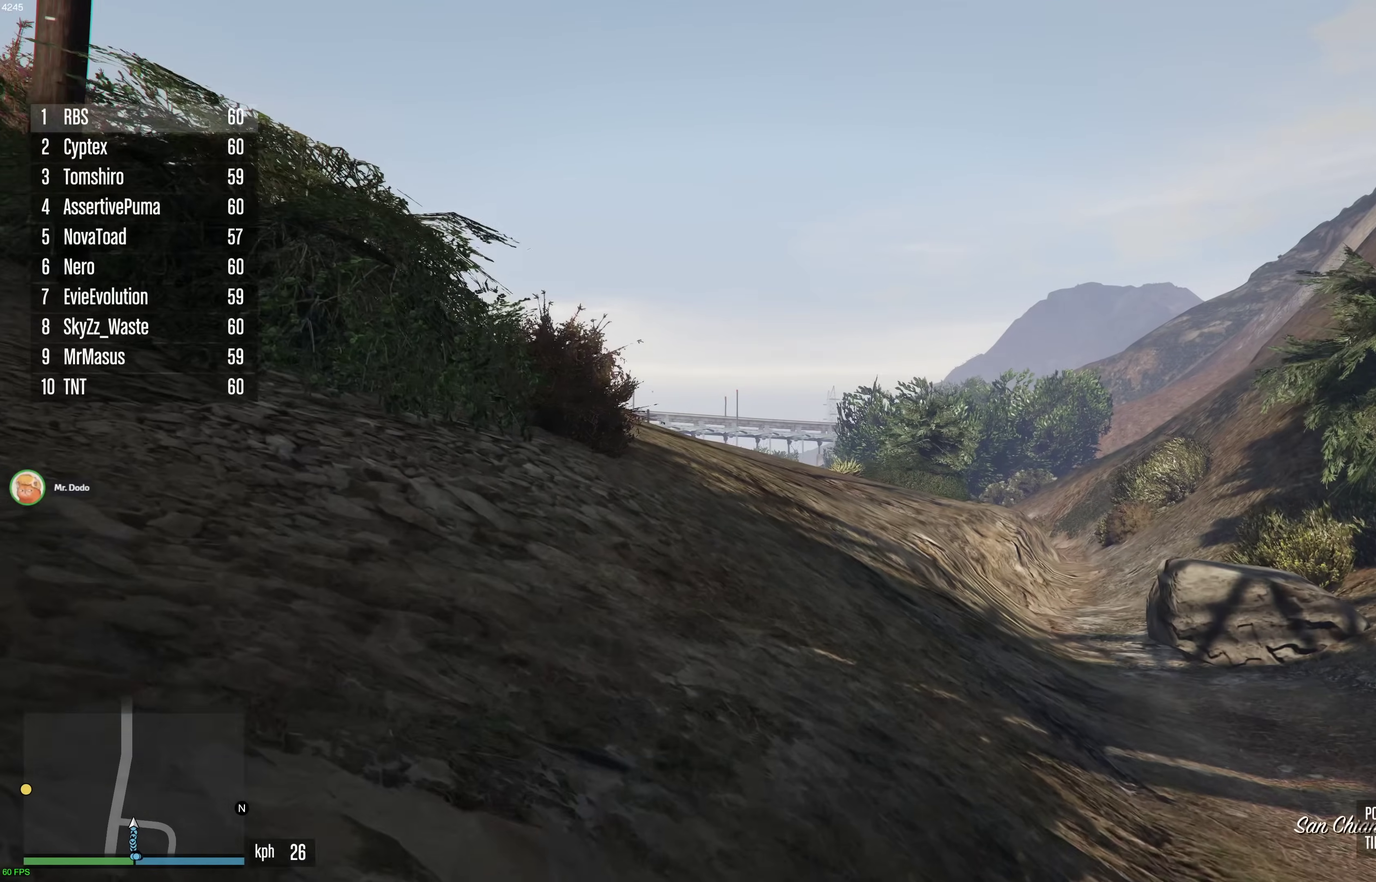
{"dt_ms": 300, "buttons": ["A"], "left_stick": "up", "right_stick": "center", "events": []}
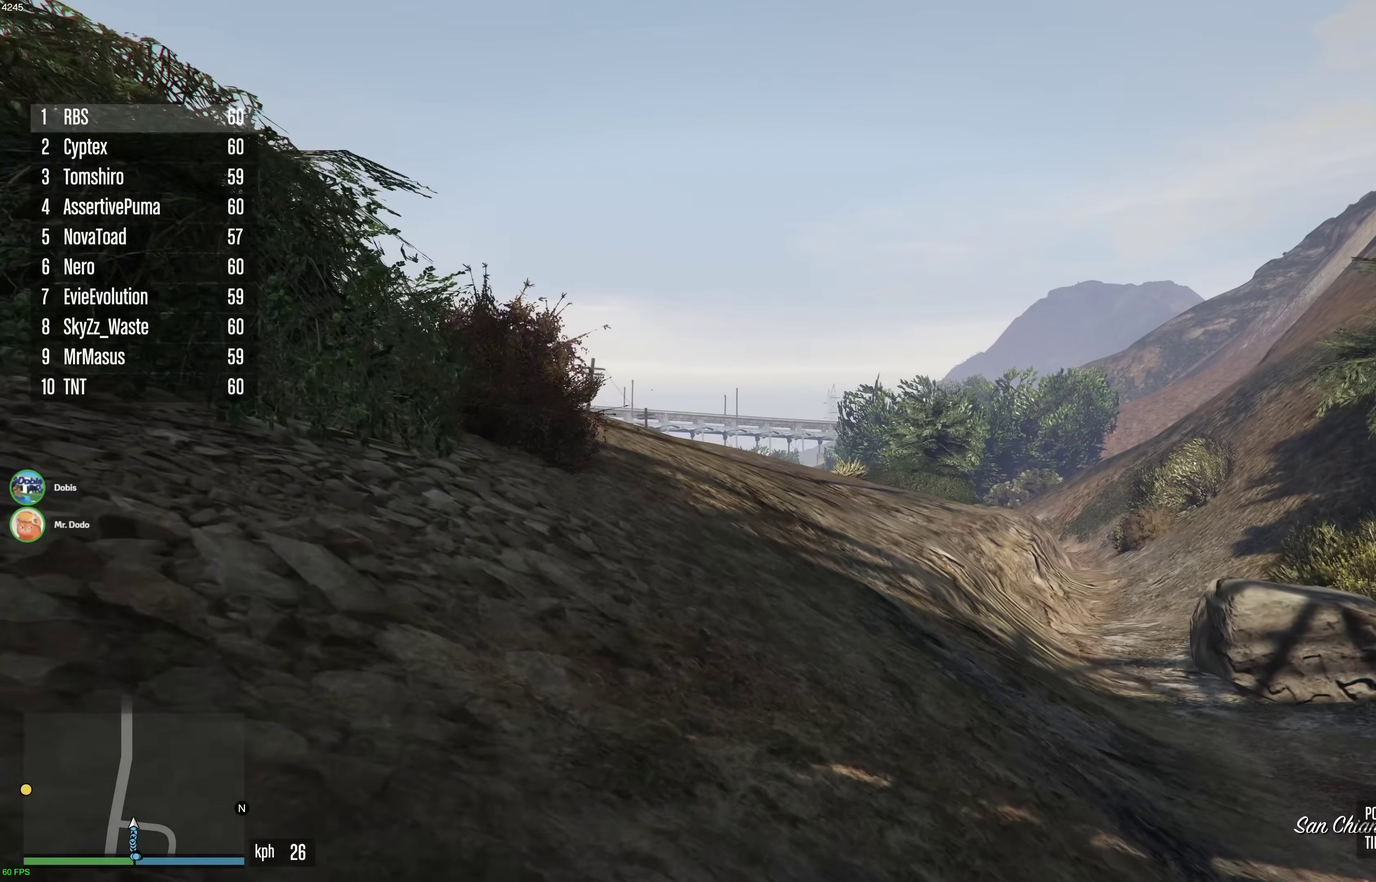
{"dt_ms": 600, "buttons": ["A"], "left_stick": "up", "right_stick": "center", "events": []}
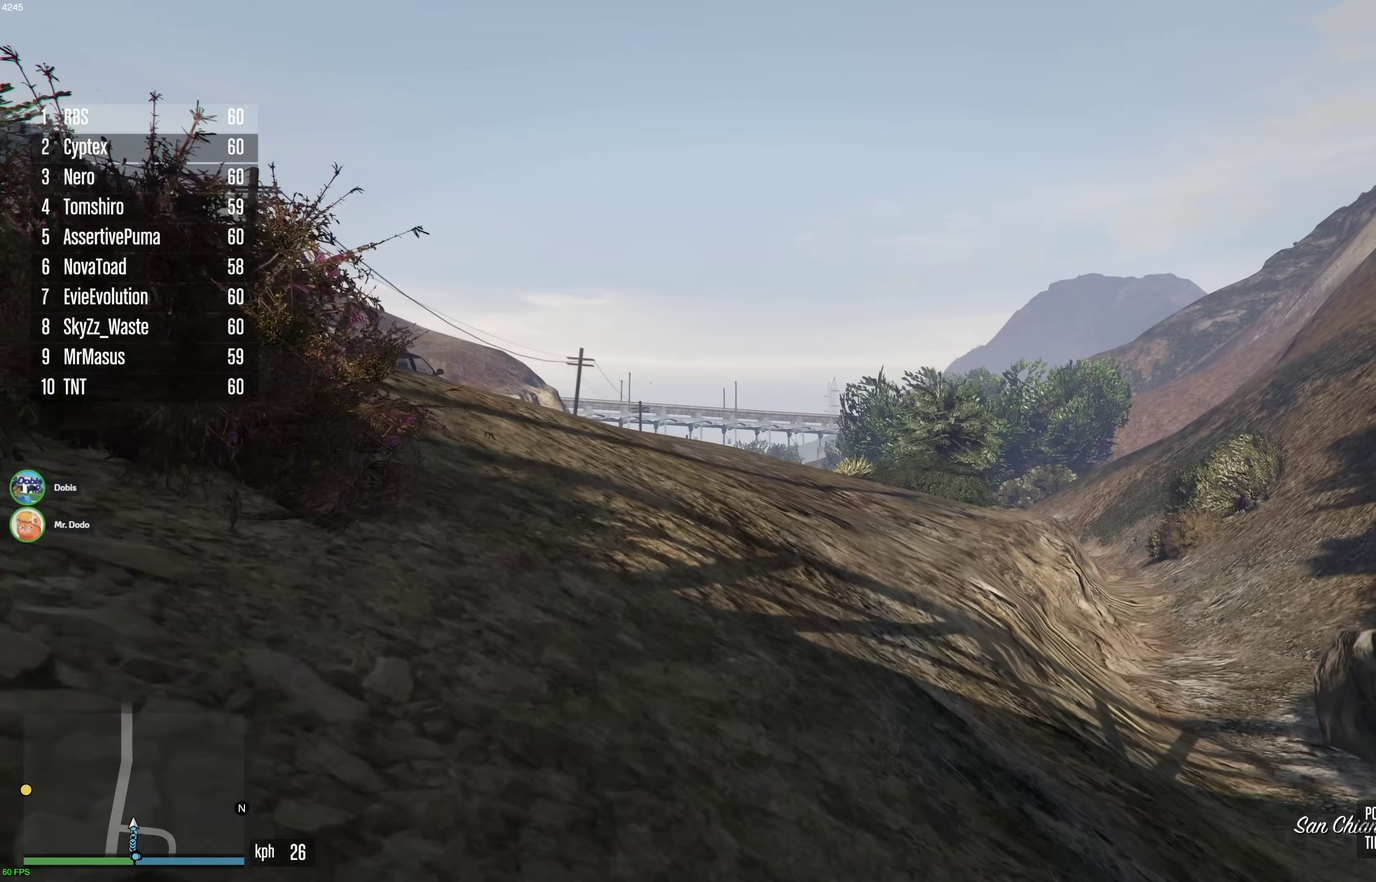
{"dt_ms": 400, "buttons": ["A"], "left_stick": "up", "right_stick": "center", "events": []}
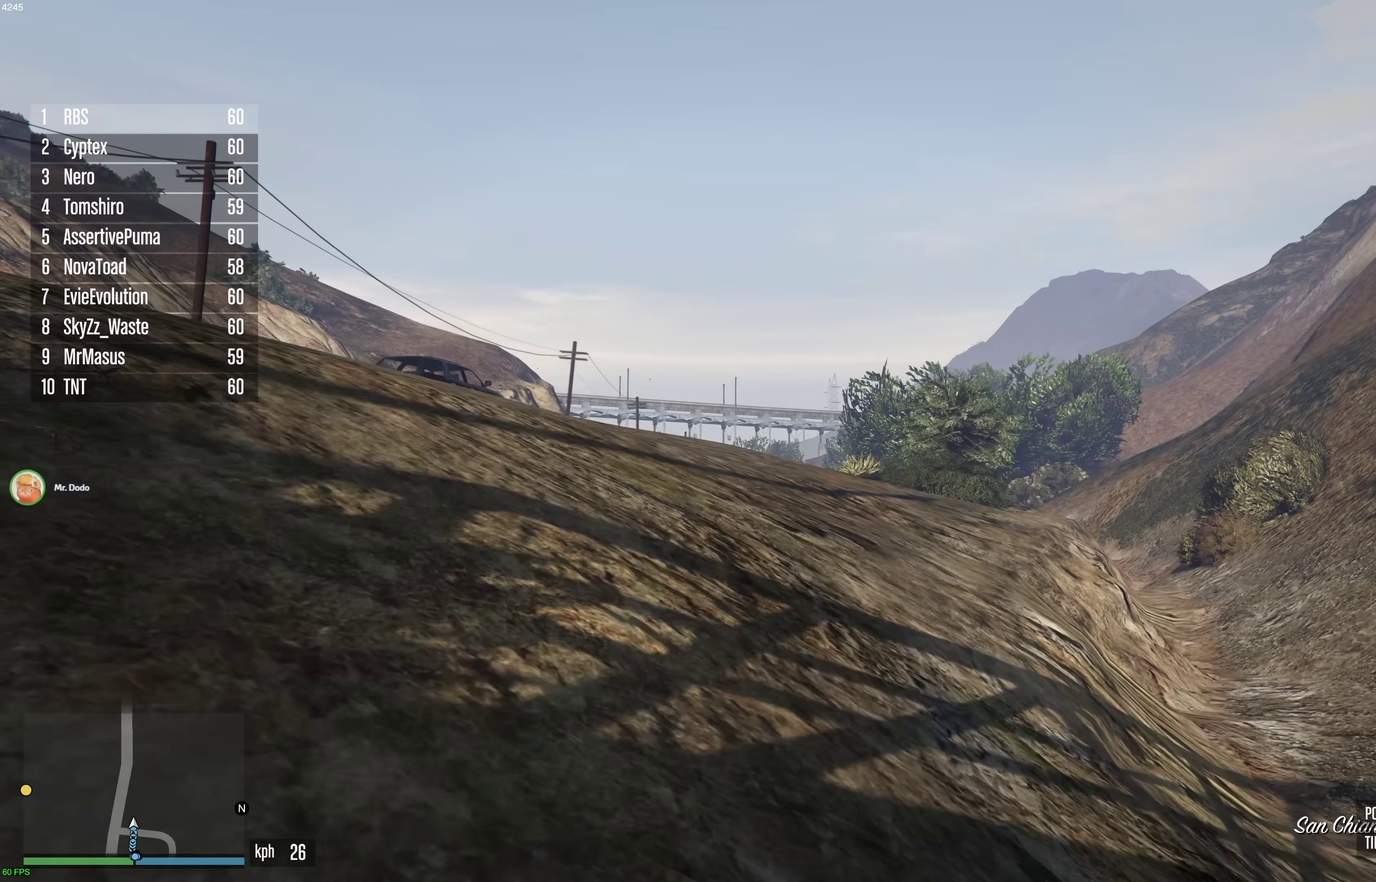
{"dt_ms": 500, "buttons": ["A"], "left_stick": "up", "right_stick": "center", "events": []}
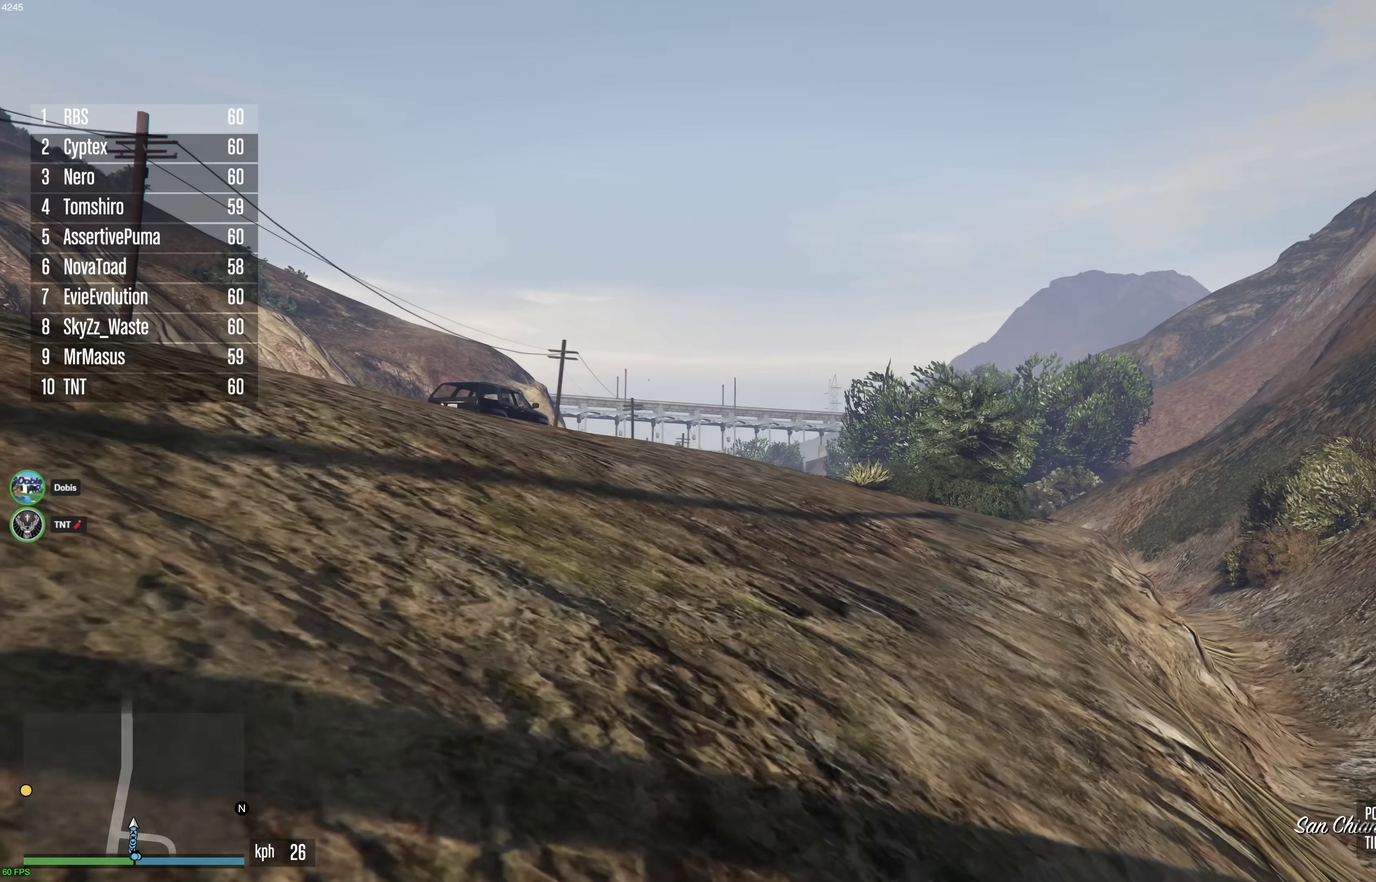
{"dt_ms": 500, "buttons": ["A"], "left_stick": "up", "right_stick": "center", "events": []}
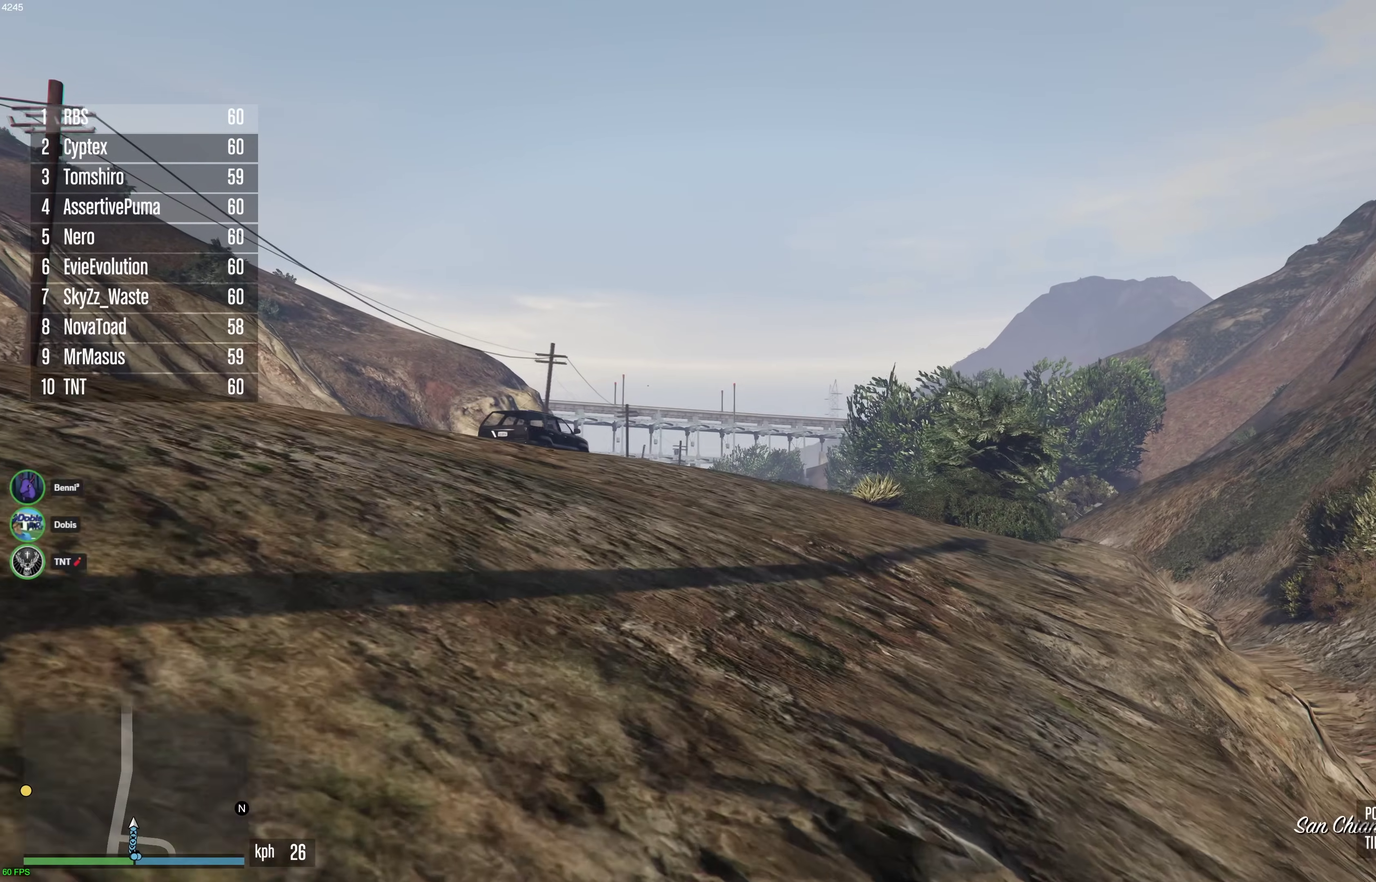
{"dt_ms": 400, "buttons": ["A"], "left_stick": "up", "right_stick": "center", "events": []}
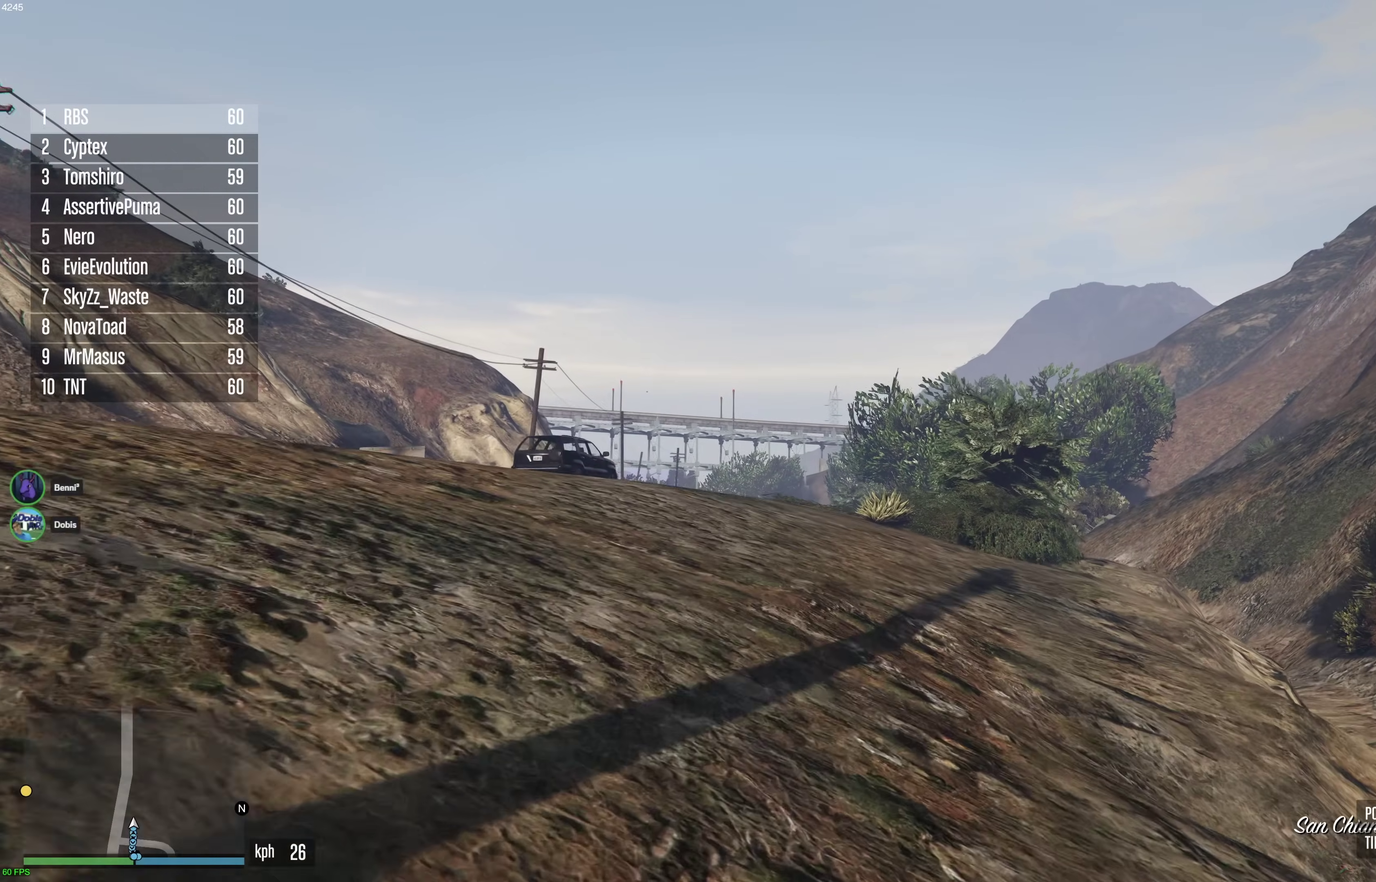
{"dt_ms": 600, "buttons": ["A"], "left_stick": "up", "right_stick": "center", "events": []}
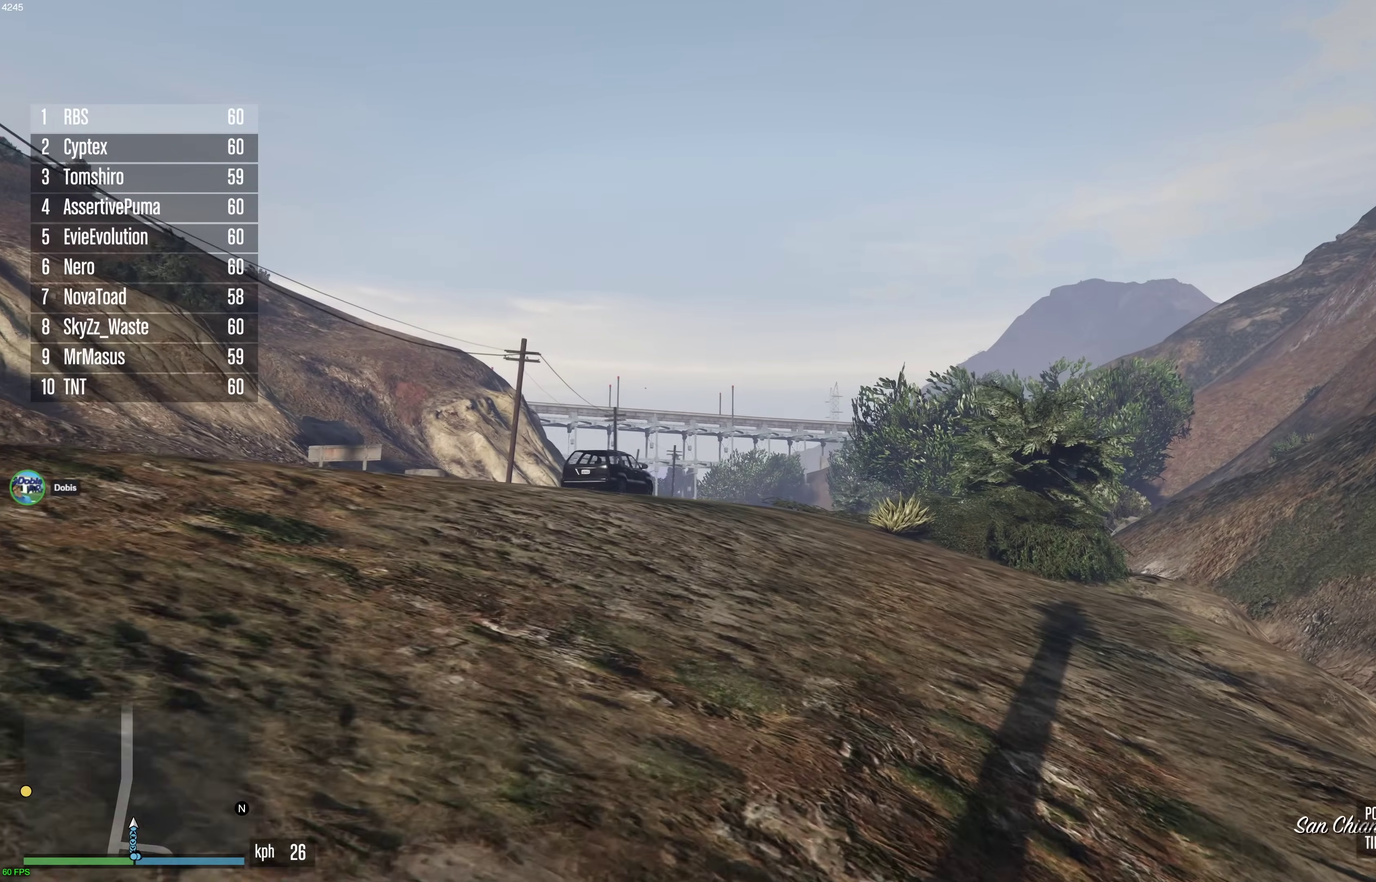
{"dt_ms": 500, "buttons": ["A"], "left_stick": "up", "right_stick": "center", "events": [[167, "left_stick", "up-left"], [300, "left_stick", "up"]]}
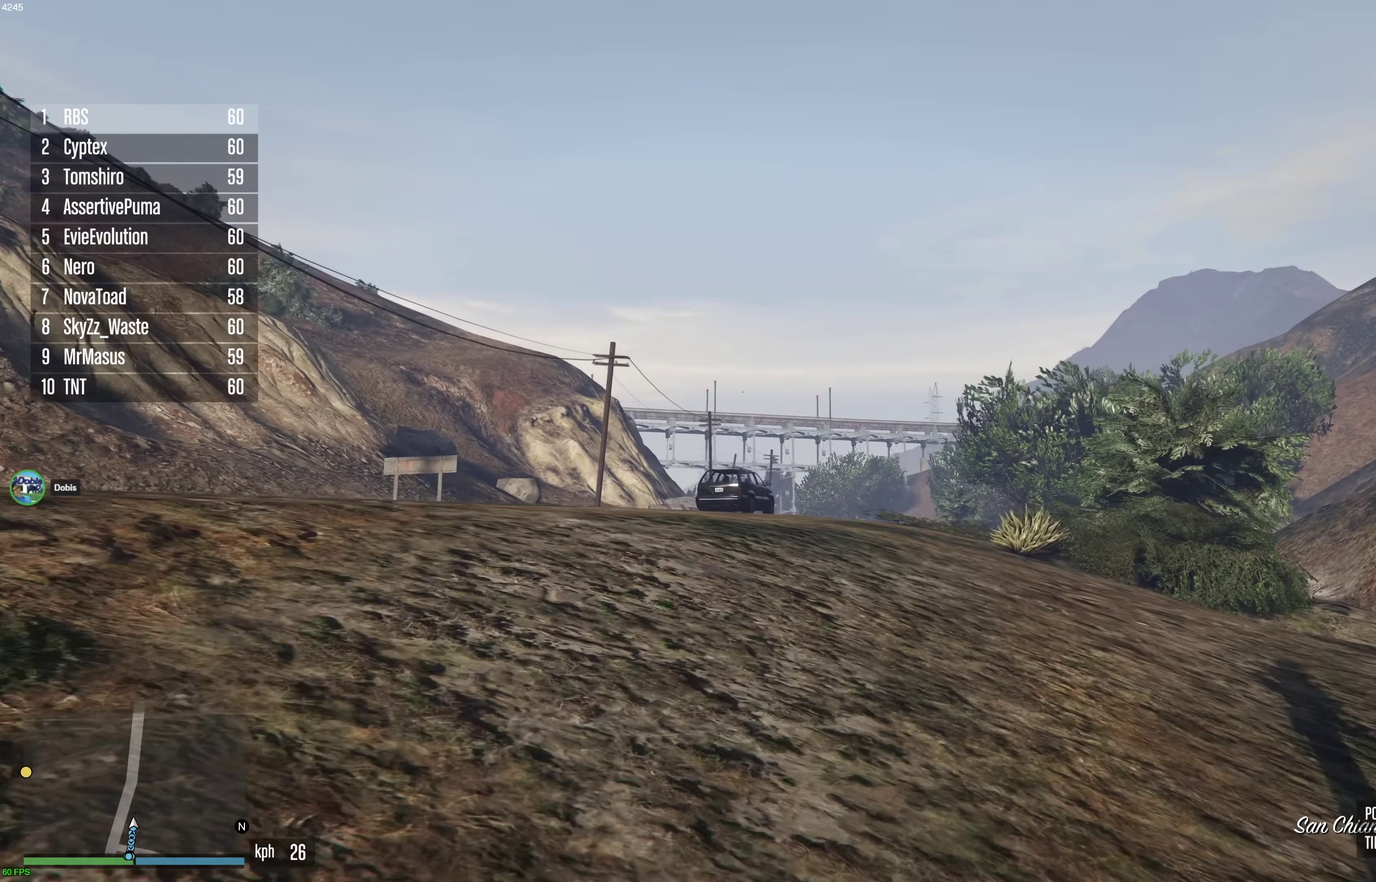
{"dt_ms": 500, "buttons": ["A"], "left_stick": "up-right", "right_stick": "center", "events": [[200, "left_stick", "up-left"], [250, "left_stick", "up"], [483, "left_stick", "up-right"]]}
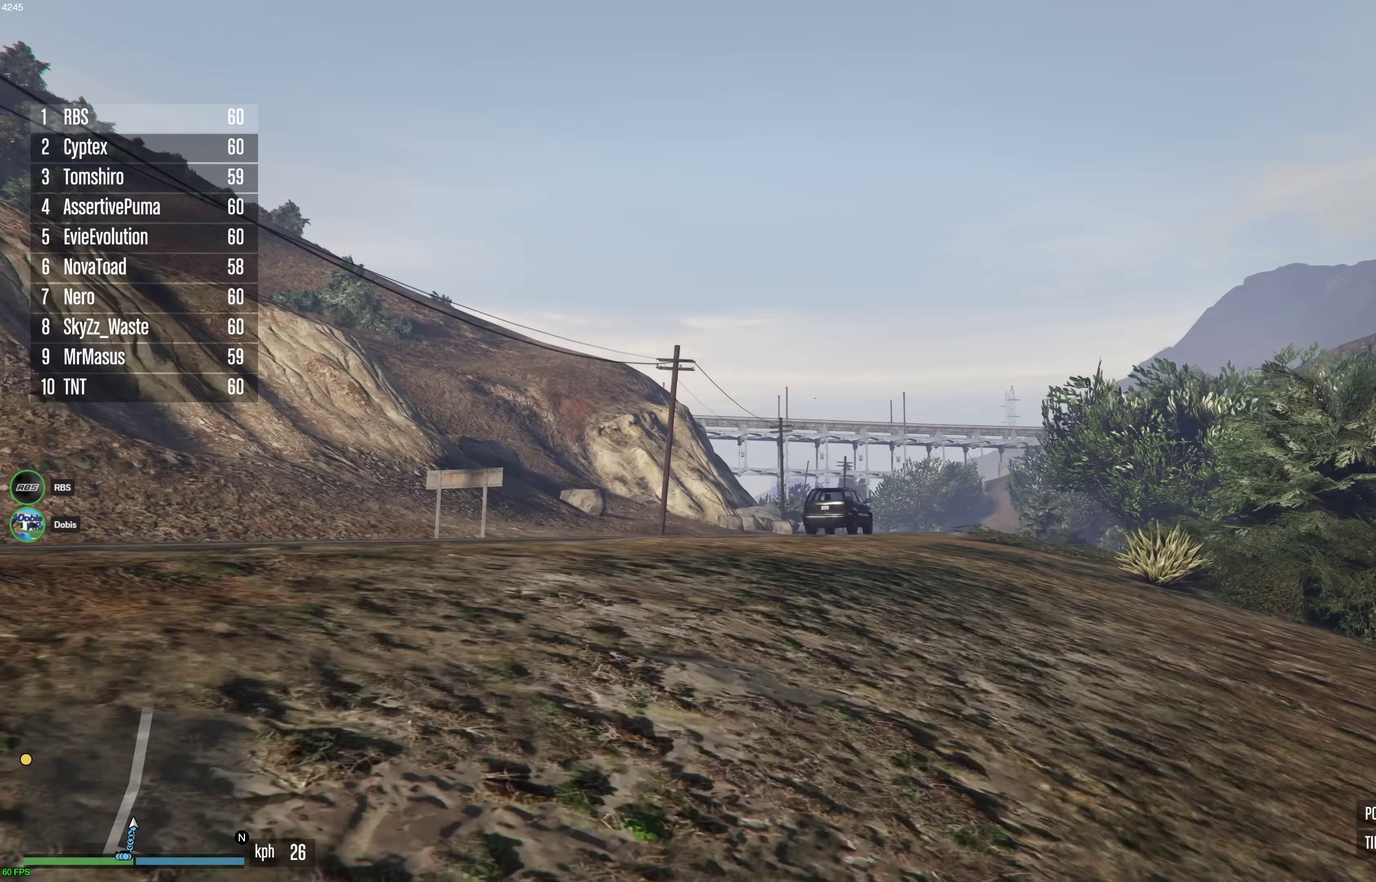
{"dt_ms": 400, "buttons": ["A"], "left_stick": "up", "right_stick": "center", "events": [[83, "left_stick", "up"]]}
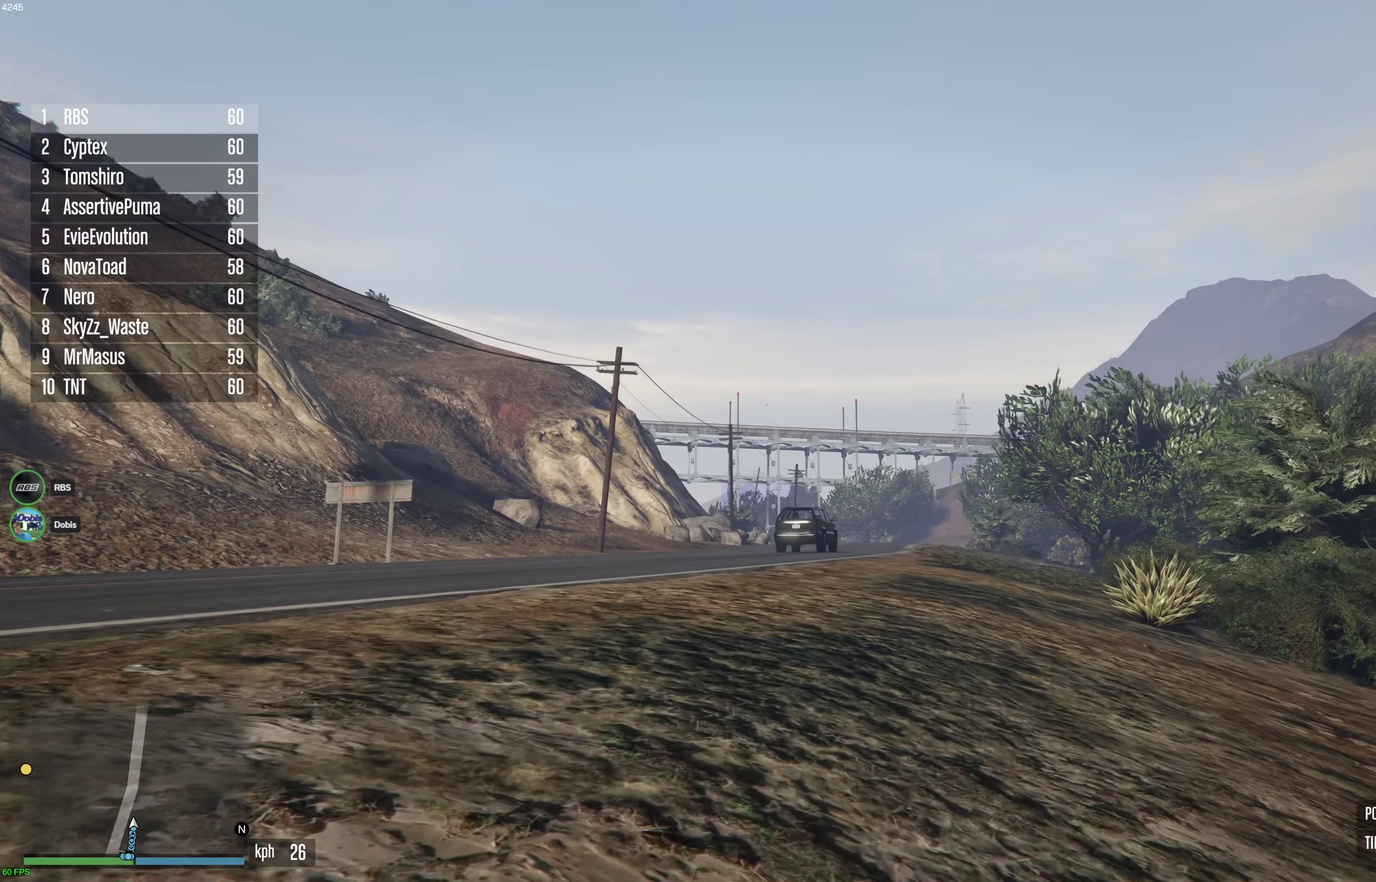
{"dt_ms": 600, "buttons": ["A"], "left_stick": "up", "right_stick": "center", "events": []}
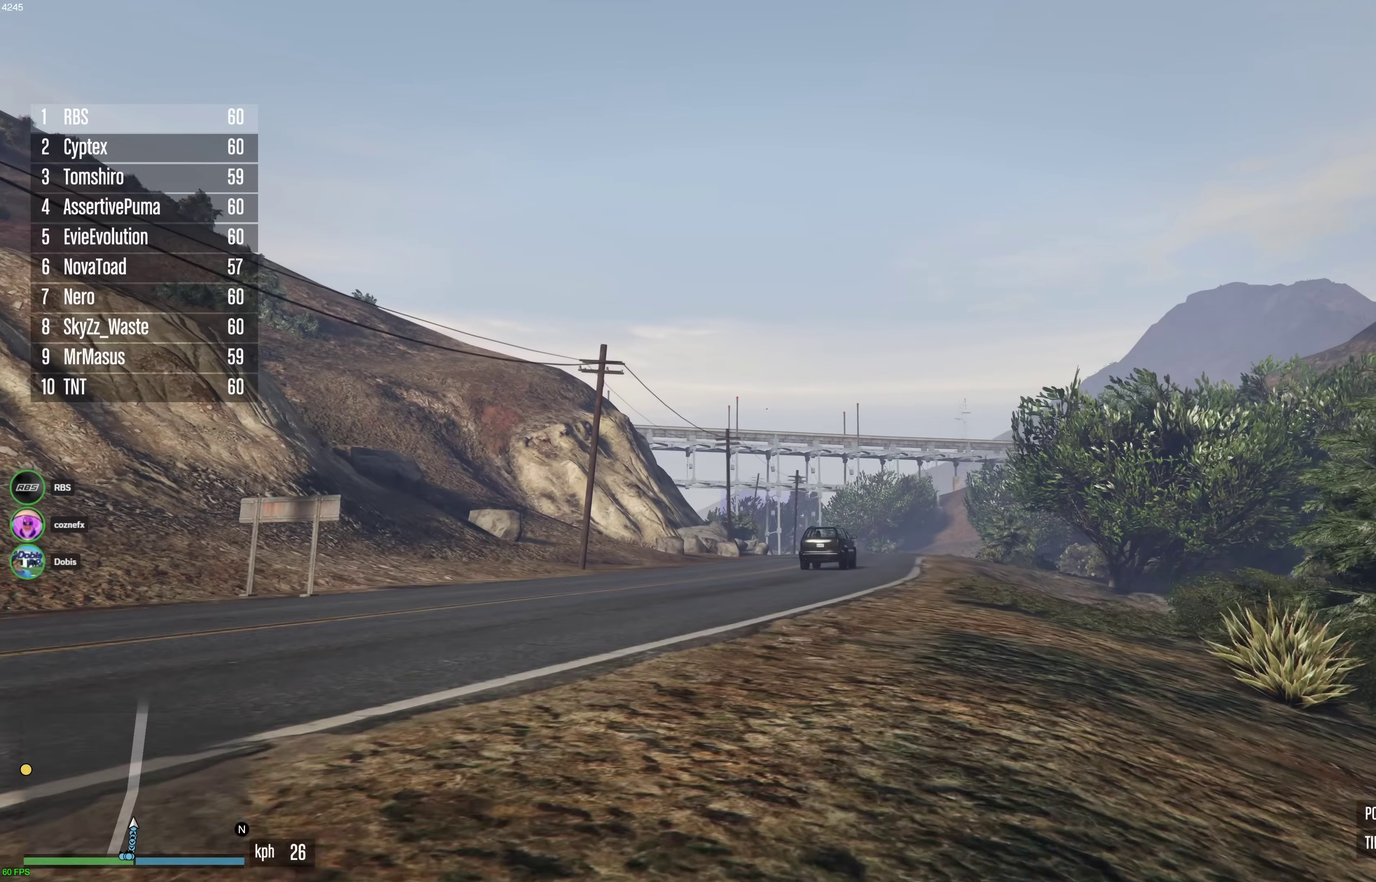
{"dt_ms": 400, "buttons": ["A"], "left_stick": "up", "right_stick": "center", "events": []}
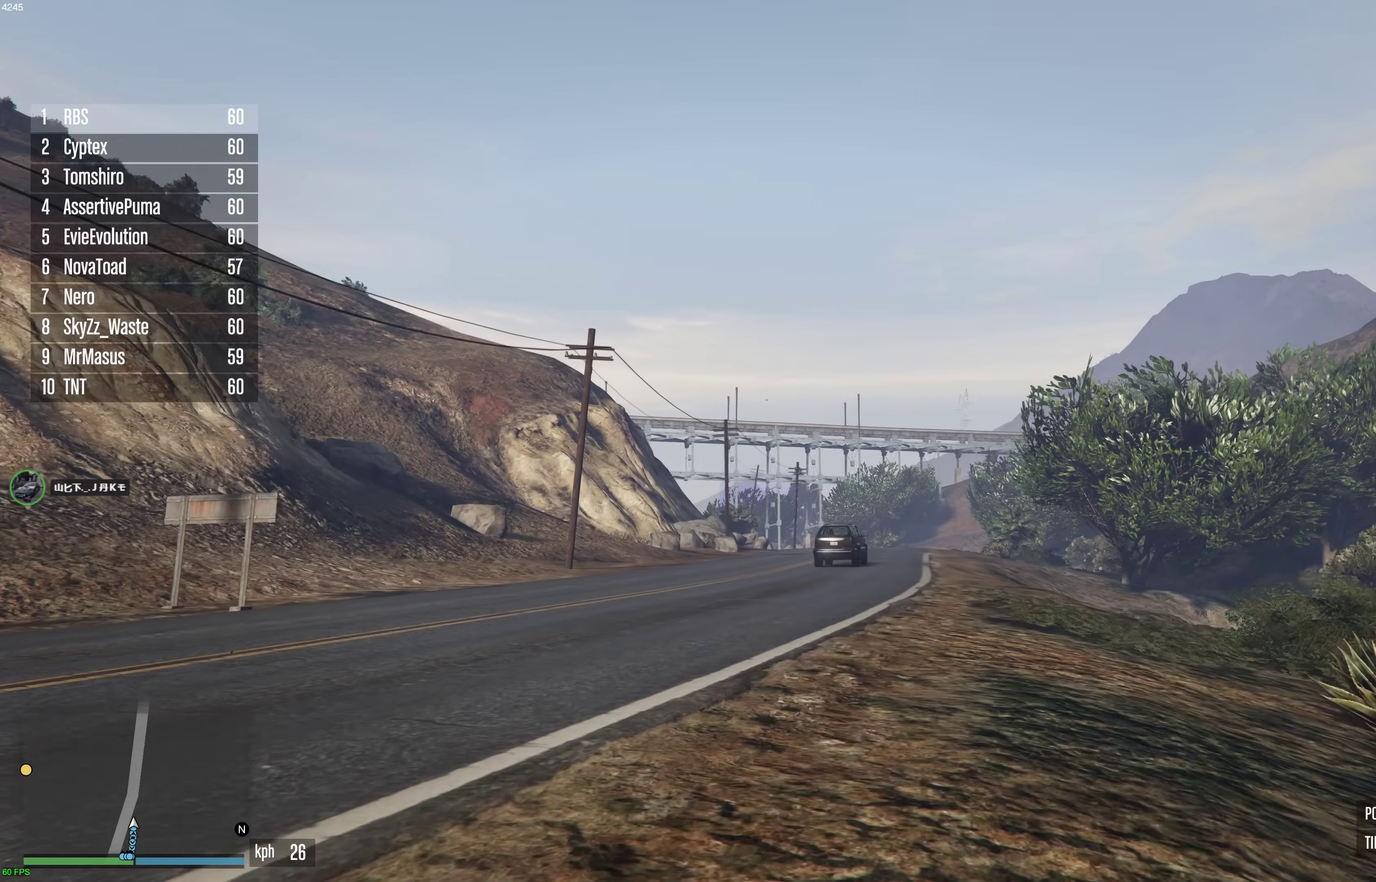
{"dt_ms": 600, "buttons": ["A"], "left_stick": "up", "right_stick": "center", "events": []}
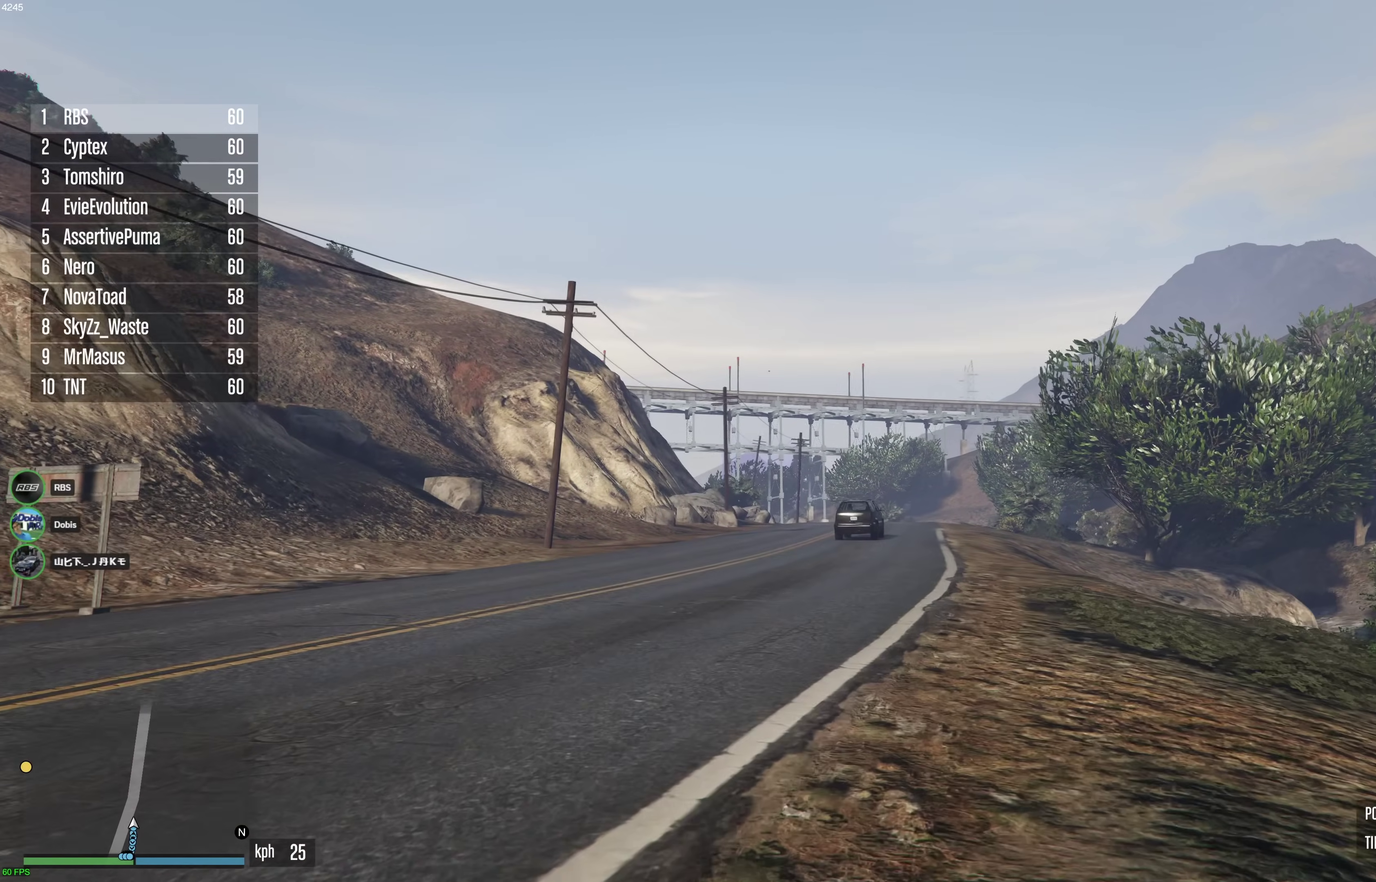
{"dt_ms": 300, "buttons": ["A"], "left_stick": "up", "right_stick": "center", "events": []}
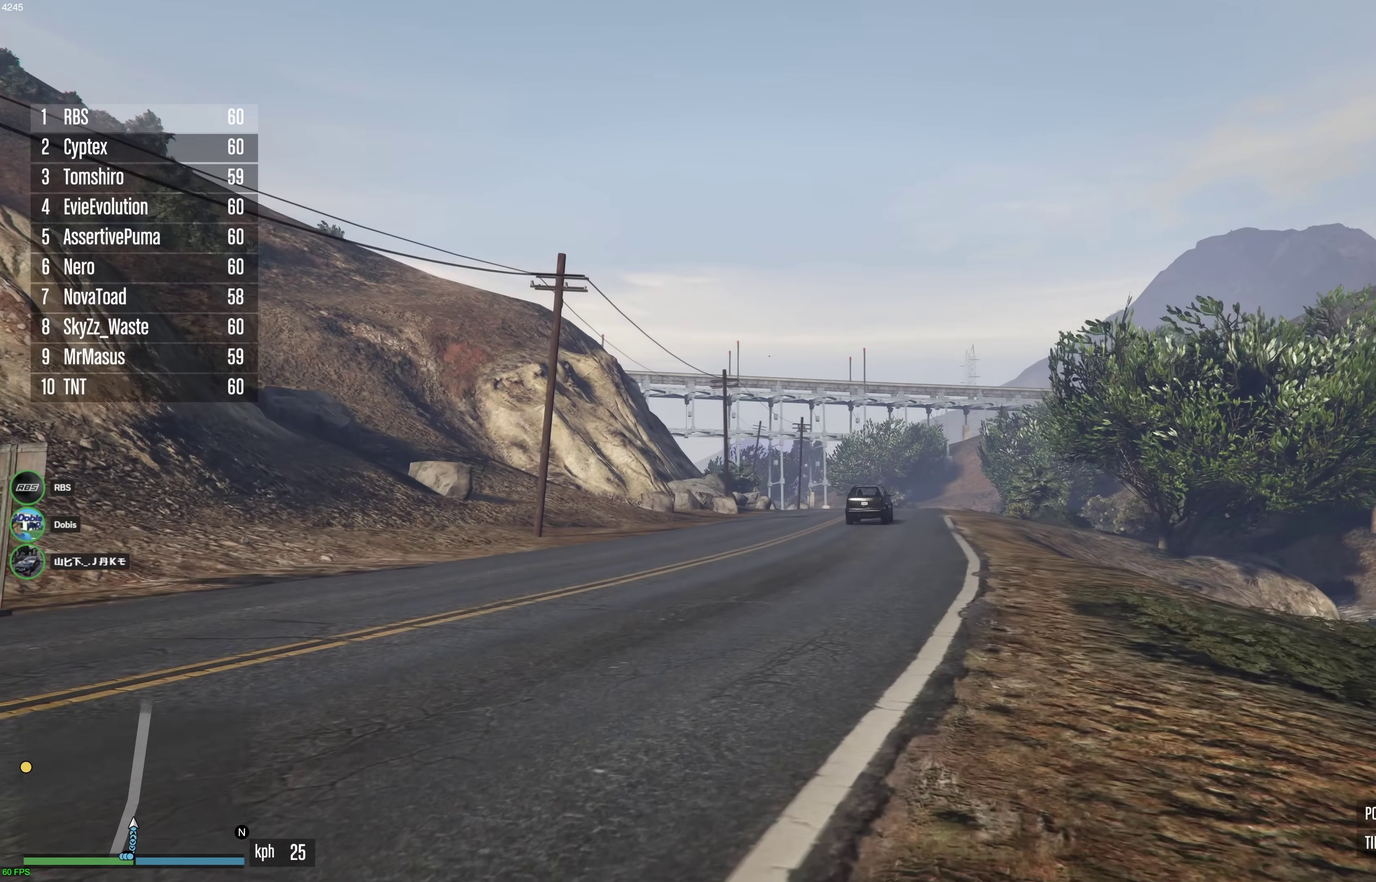
{"dt_ms": 900, "buttons": ["A"], "left_stick": "up", "right_stick": "center", "events": []}
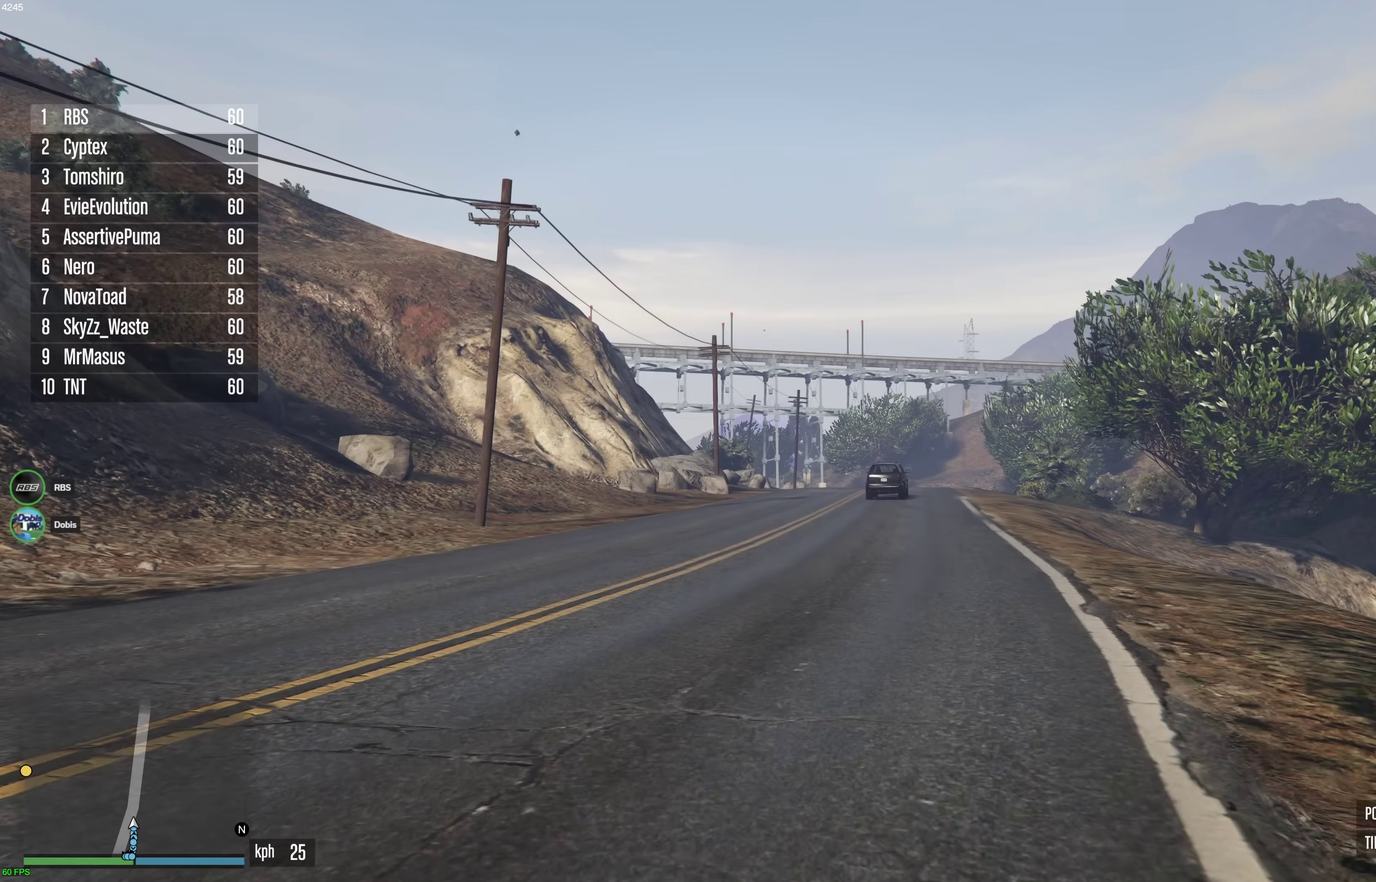
{"dt_ms": 300, "buttons": ["A"], "left_stick": "up", "right_stick": "center", "events": []}